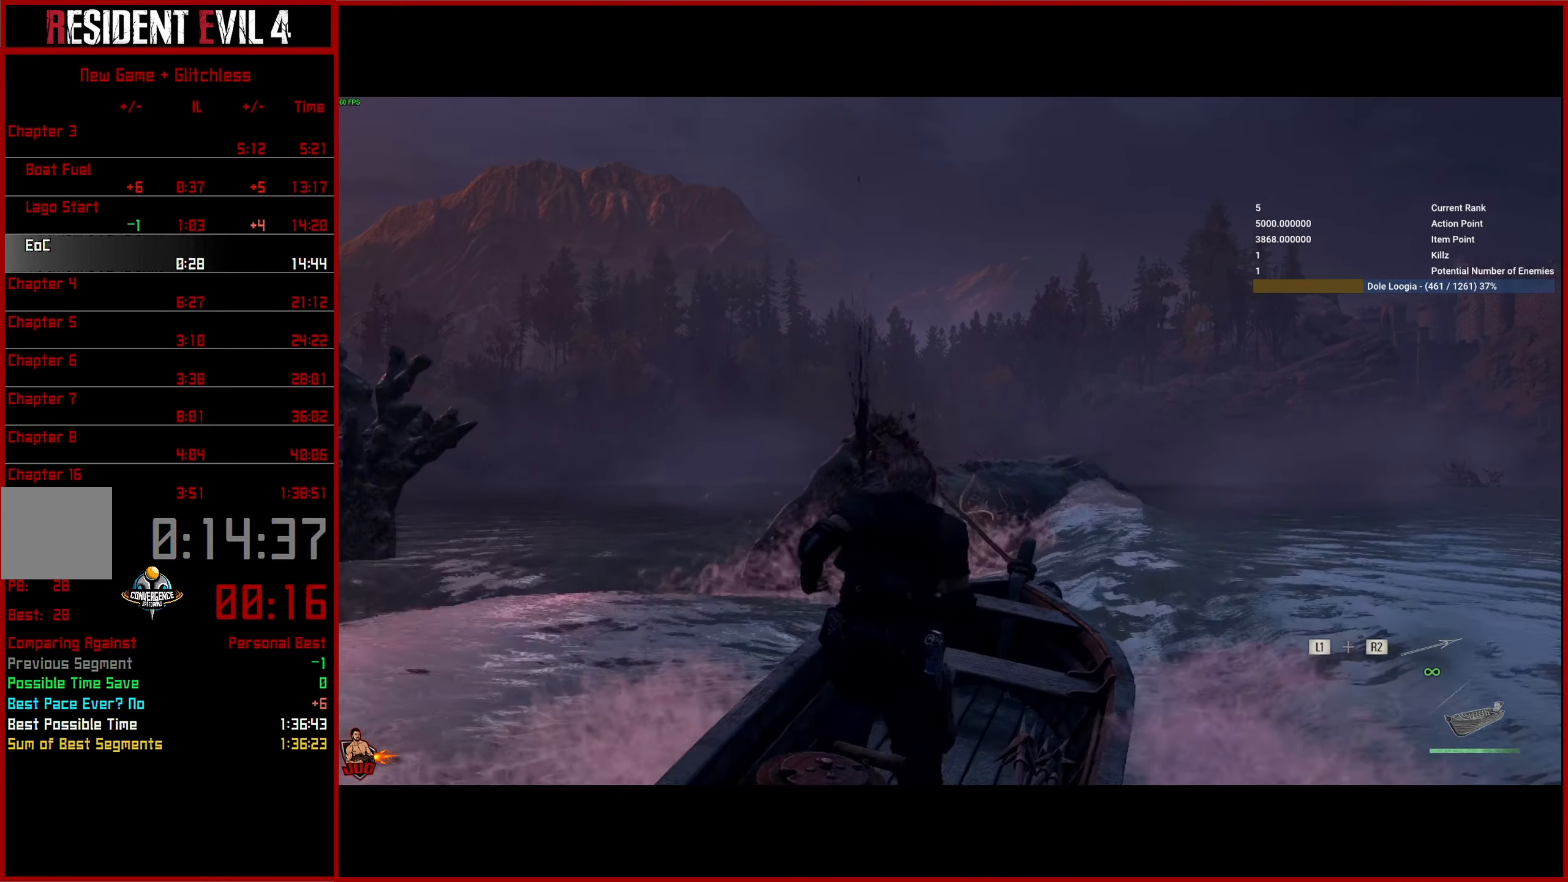
Gameplay with a controller (PlayStation layout); each line is a JSON object with the inputs held at the frame after it. "events" lists button and stick changes between this image and that frame as [ms after this image, input, new state], when the widget could be followed in between.
{"buttons": ["L1"], "left_stick": "up", "right_stick": "up-right", "events": [[67, "R2", "up"], [167, "R2", "down"], [167, "left_stick", "up"], [167, "right_stick", "up-right"], [283, "R2", "up"], [367, "R2", "down"], [467, "R2", "up"]]}
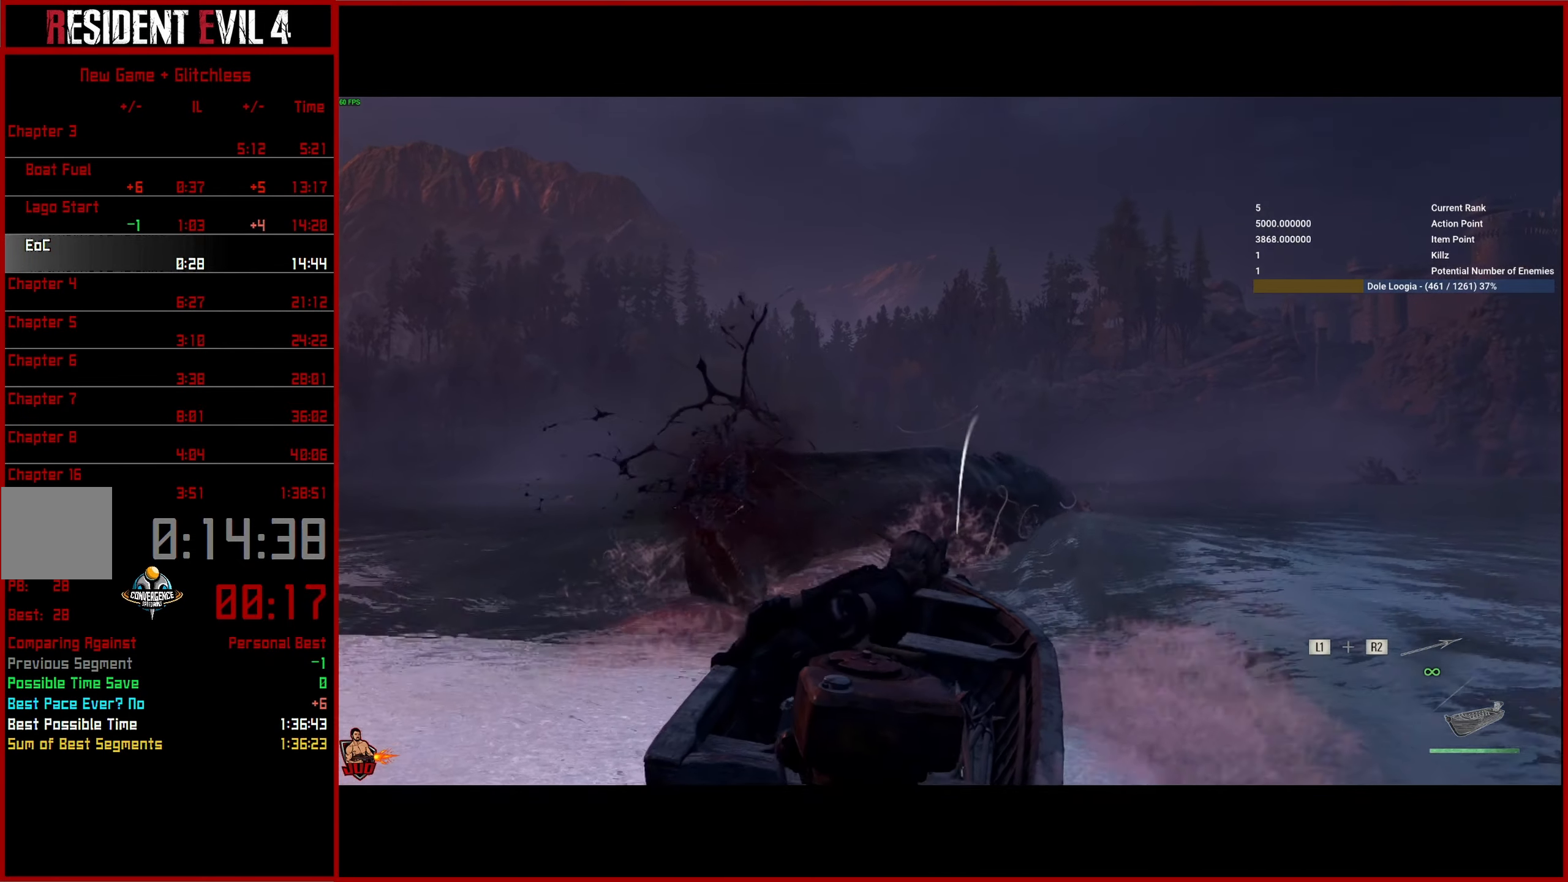
{"buttons": ["L1", "R2"], "left_stick": "up", "right_stick": "center", "events": [[50, "R2", "down"], [167, "R2", "up"], [250, "R2", "down"], [267, "right_stick", "up"], [350, "R2", "up"], [433, "R2", "down"], [483, "right_stick", "center"]]}
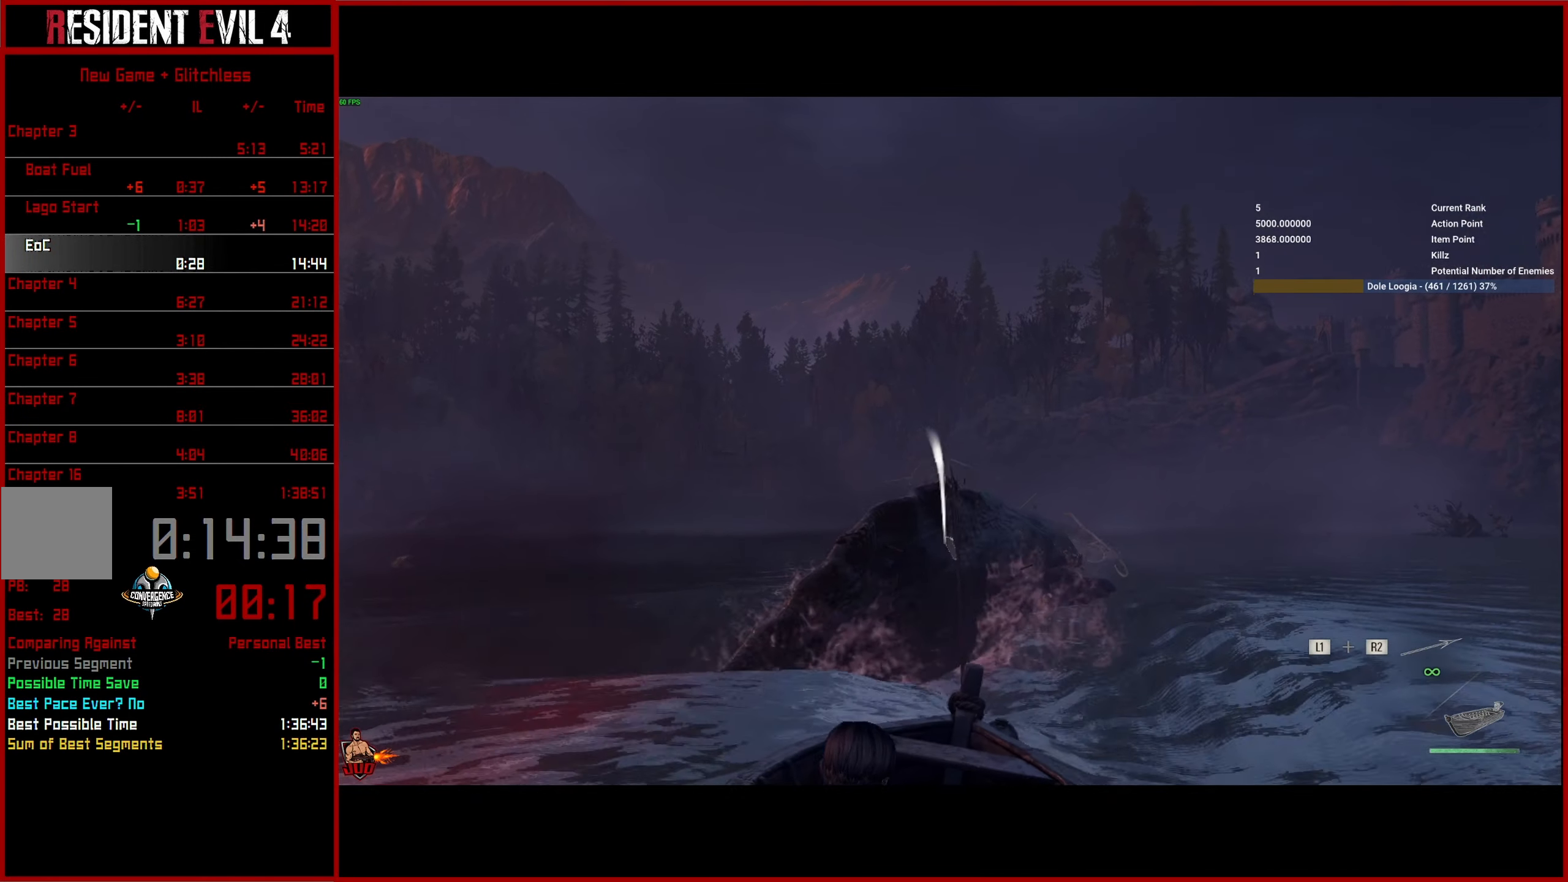
{"buttons": [], "left_stick": "up", "right_stick": "center", "events": [[33, "R2", "up"], [117, "L1", "up"]]}
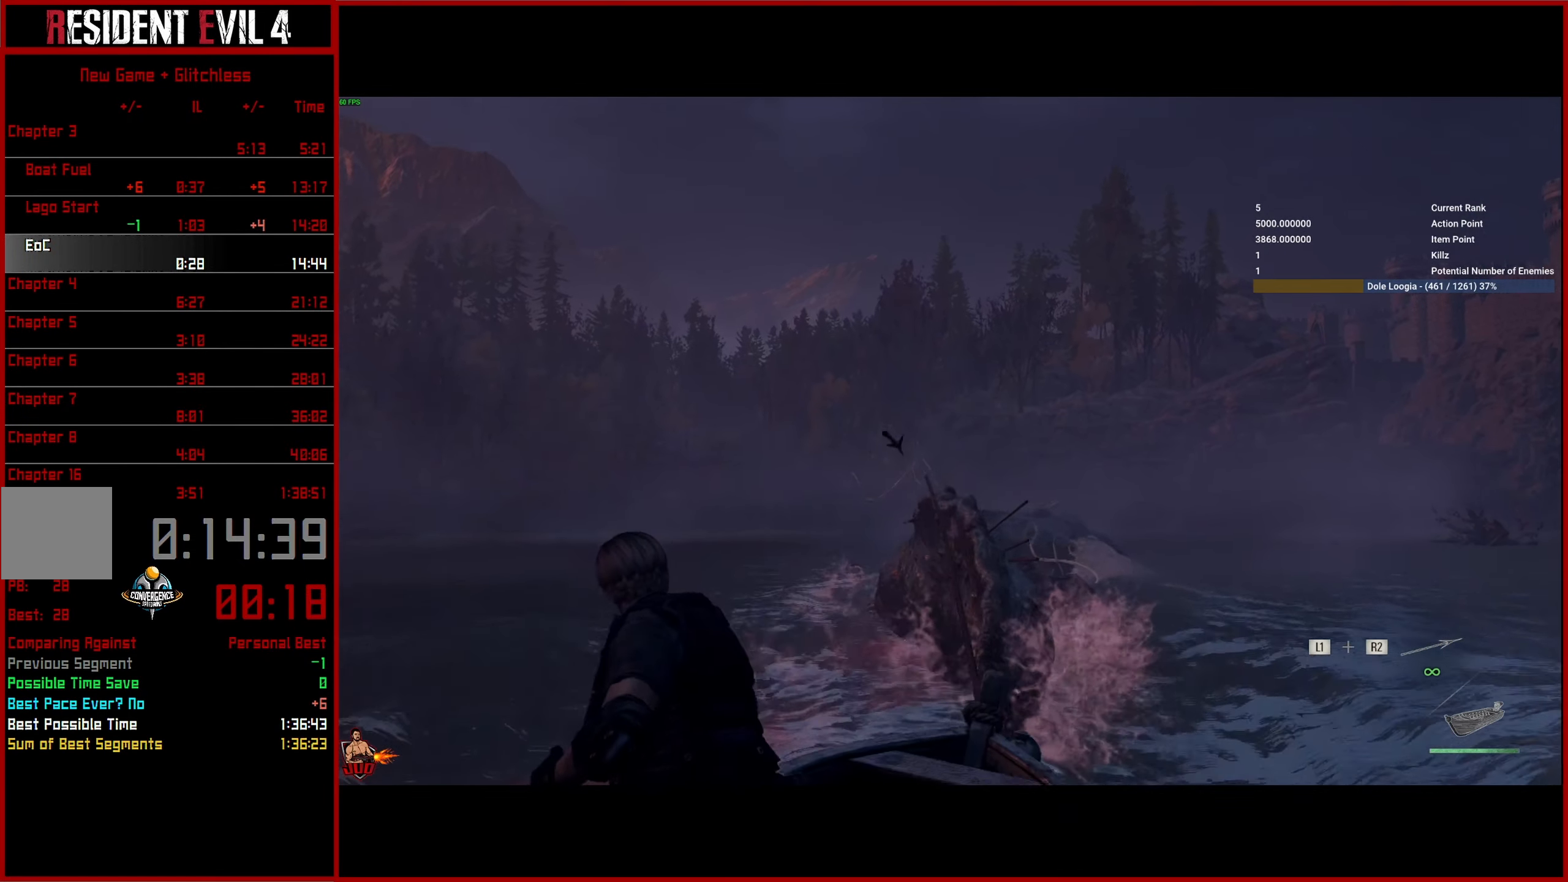
{"buttons": ["L1"], "left_stick": "up", "right_stick": "center", "events": [[233, "L1", "down"]]}
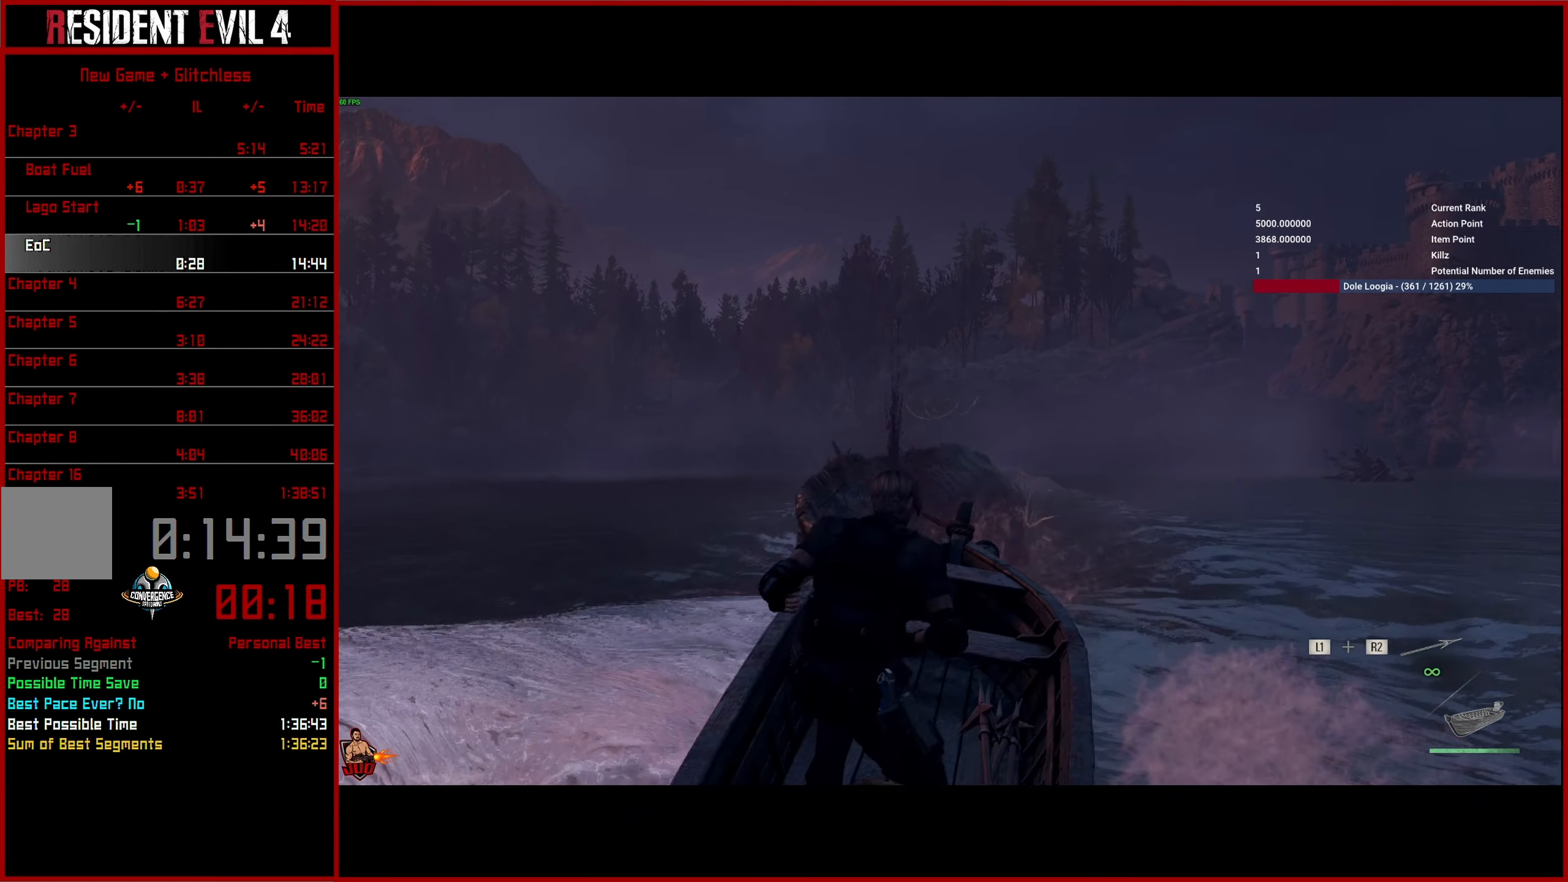
{"buttons": ["L1"], "left_stick": "up", "right_stick": "up-left", "events": [[350, "right_stick", "up-left"]]}
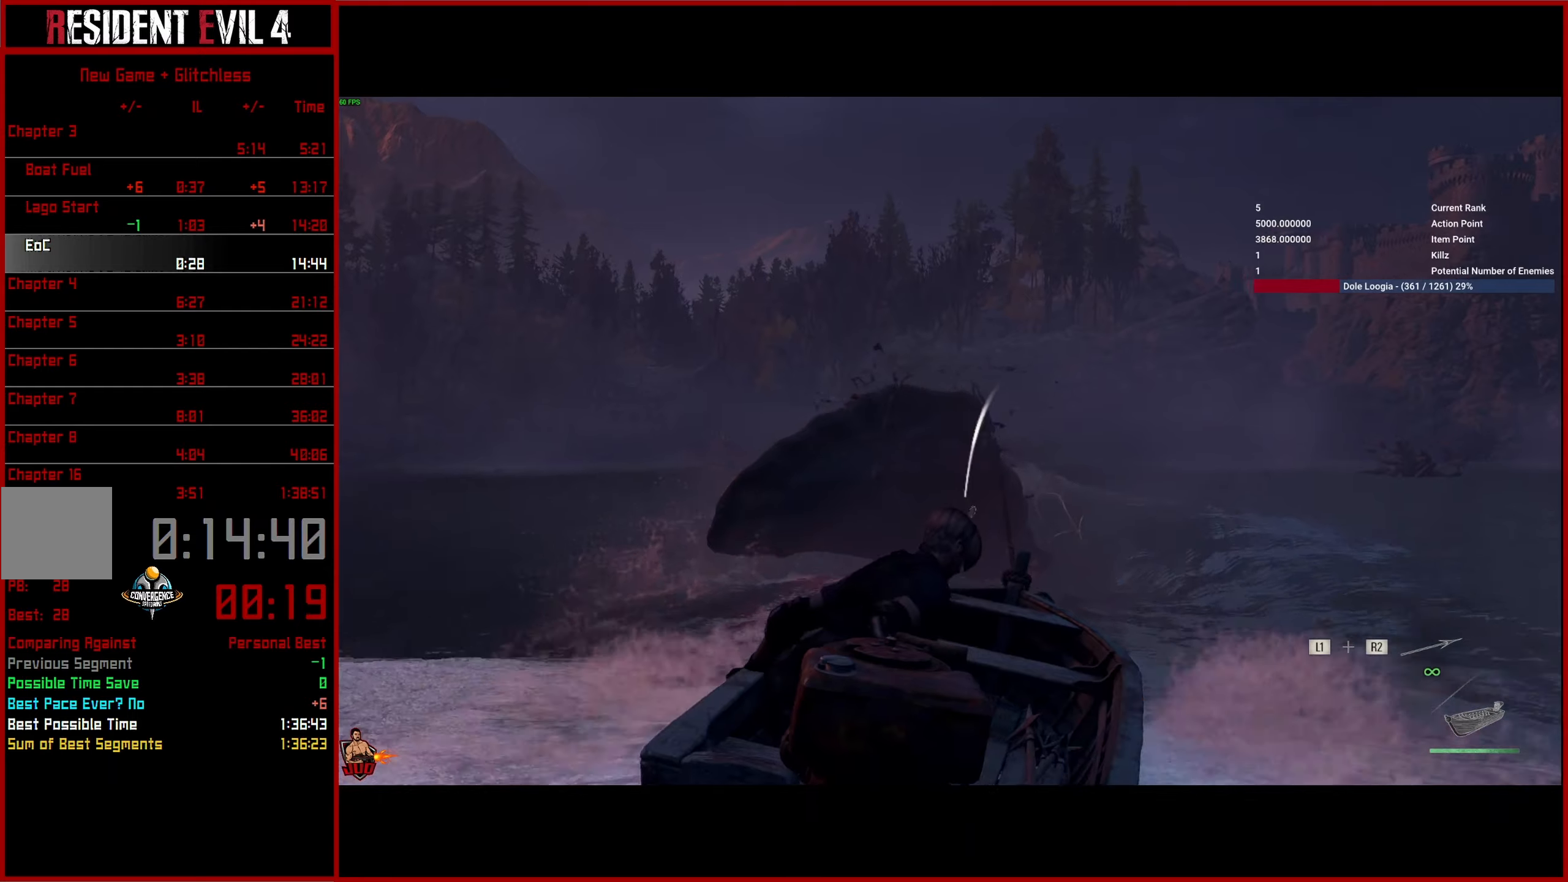
{"buttons": ["L1"], "left_stick": "up", "right_stick": "up-left", "events": []}
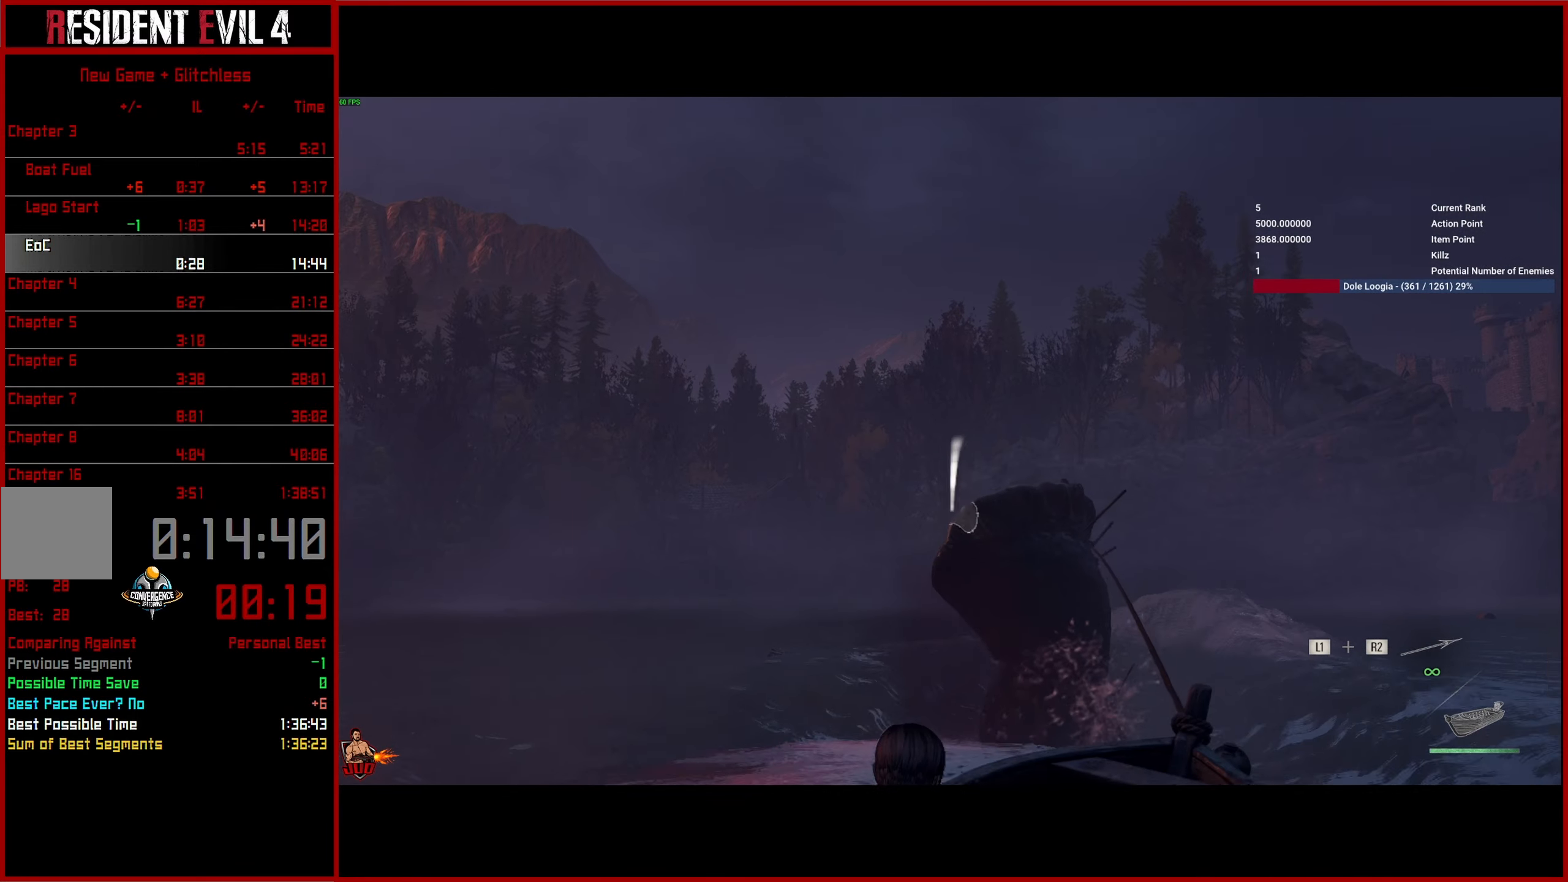
{"buttons": ["L1"], "left_stick": "up", "right_stick": "up-left", "events": []}
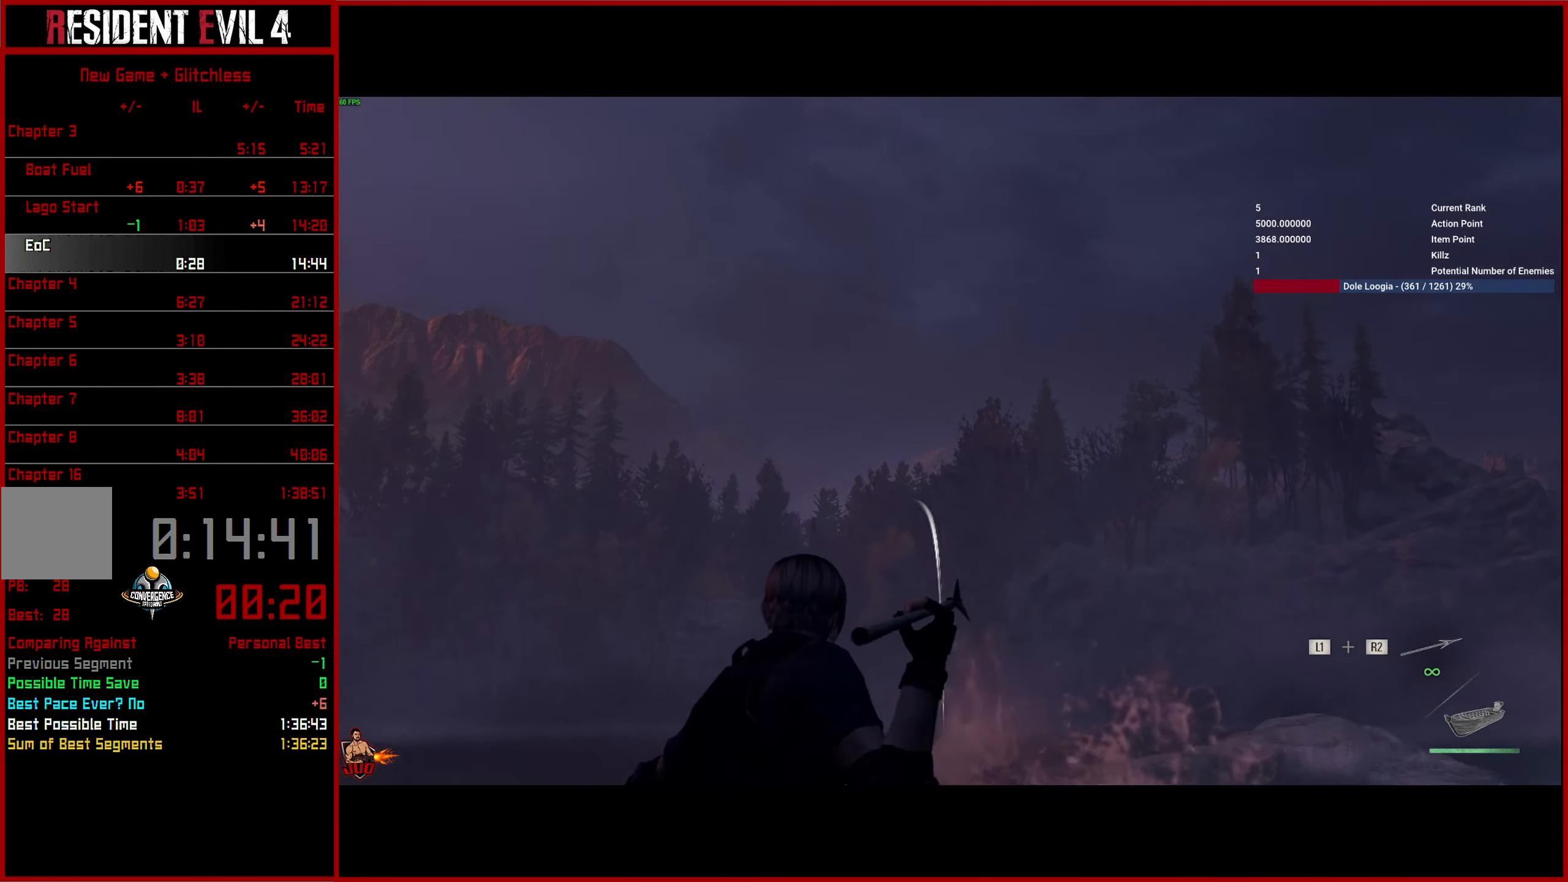
{"buttons": ["L1"], "left_stick": "up", "right_stick": "left", "events": [[500, "right_stick", "left"]]}
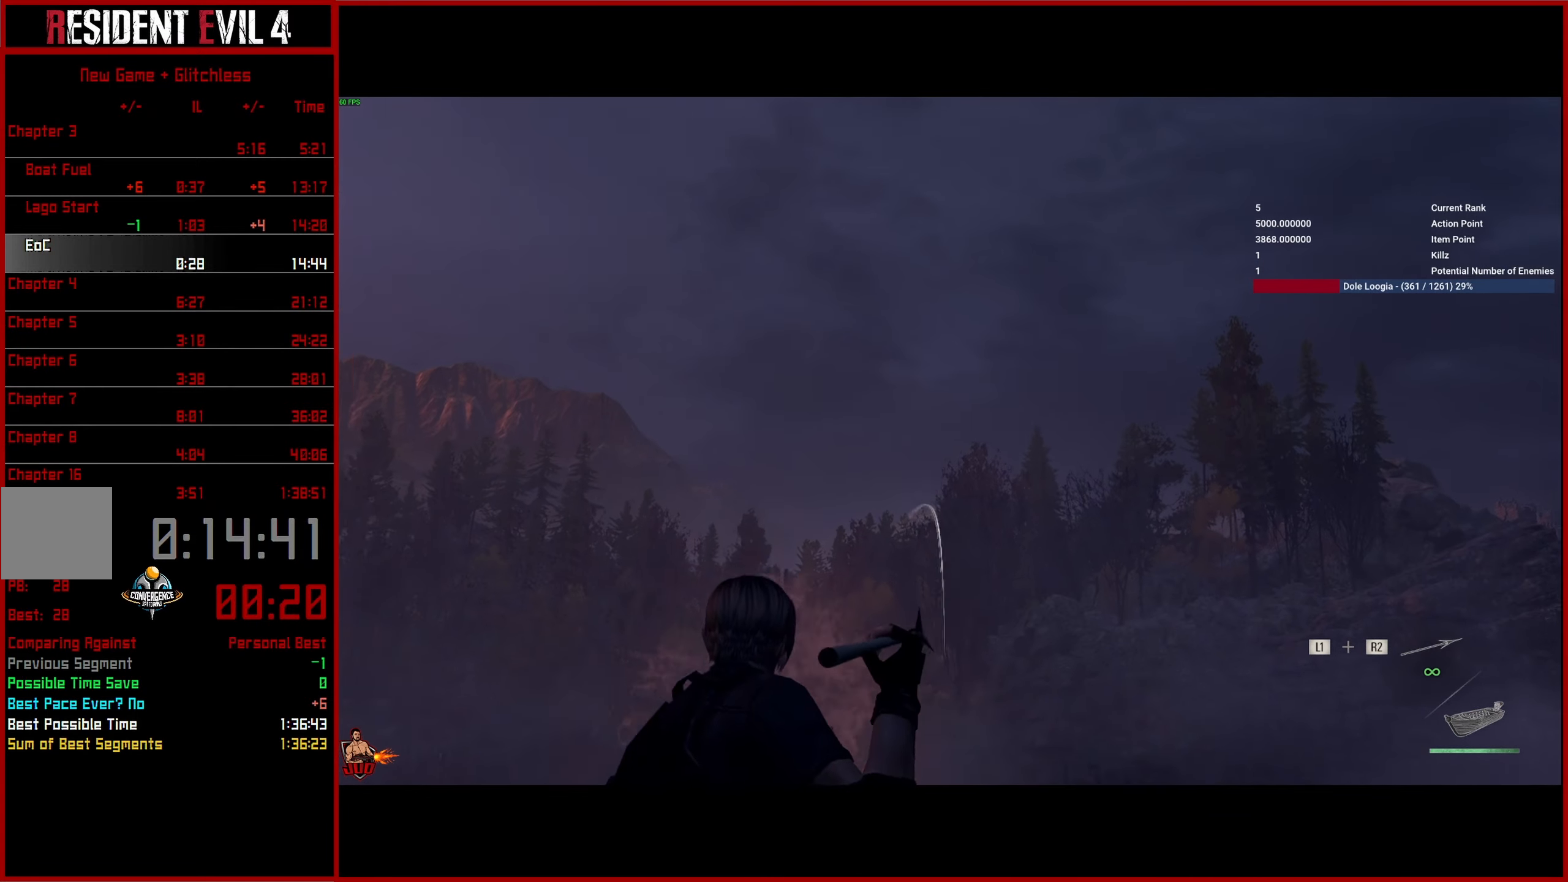
{"buttons": ["L1"], "left_stick": "up", "right_stick": "left", "events": []}
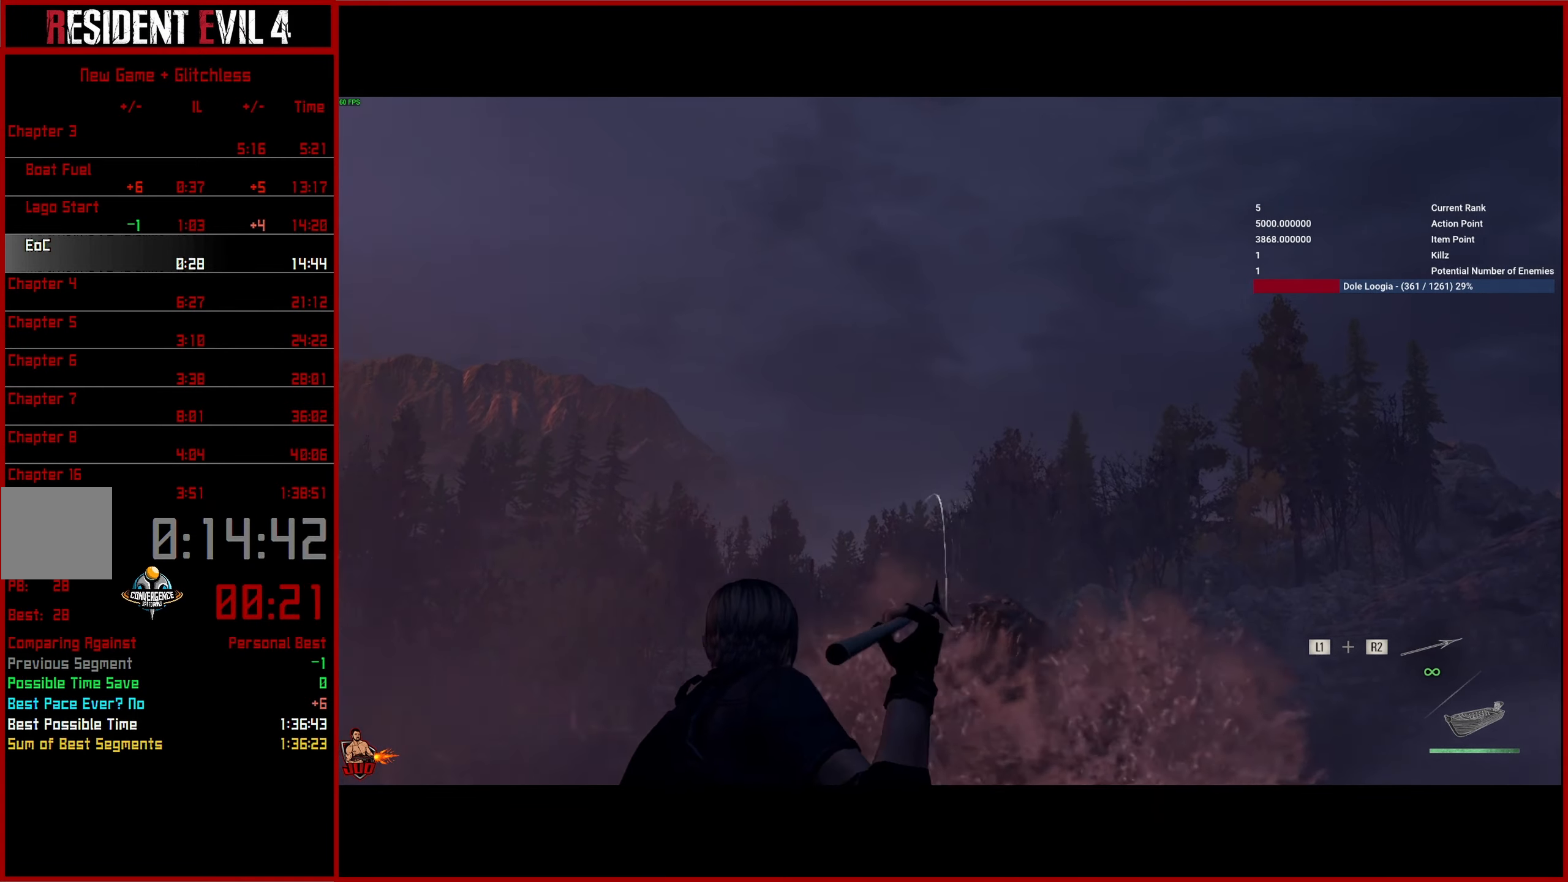
{"buttons": ["L1"], "left_stick": "up", "right_stick": "left", "events": [[67, "R2", "down"], [217, "R2", "up"]]}
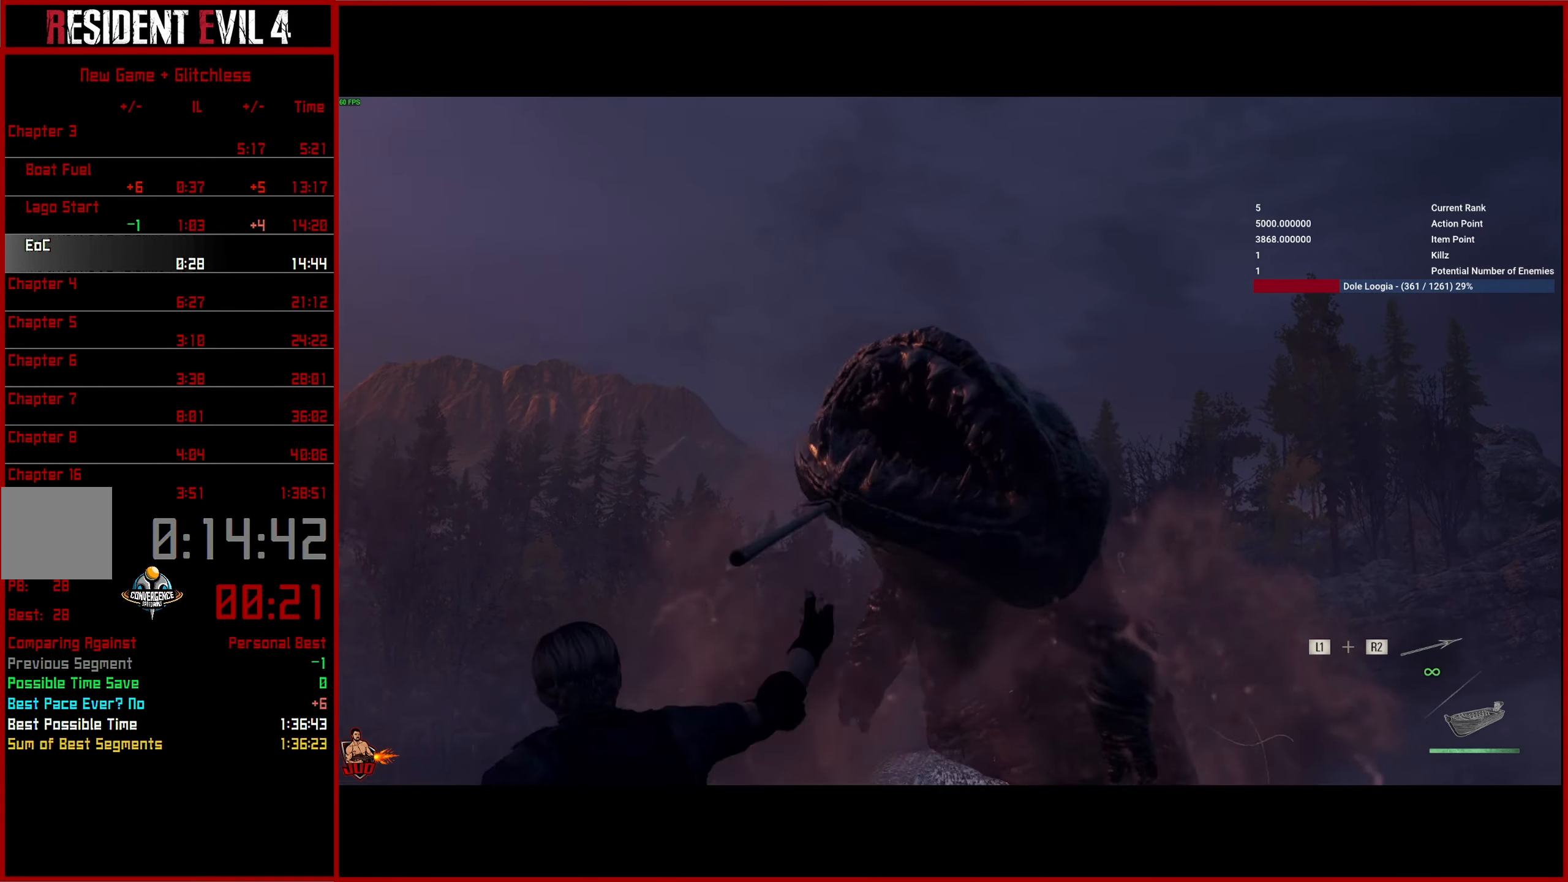
{"buttons": ["L1"], "left_stick": "up", "right_stick": "left", "events": [[34, "L1", "up"], [450, "L1", "down"]]}
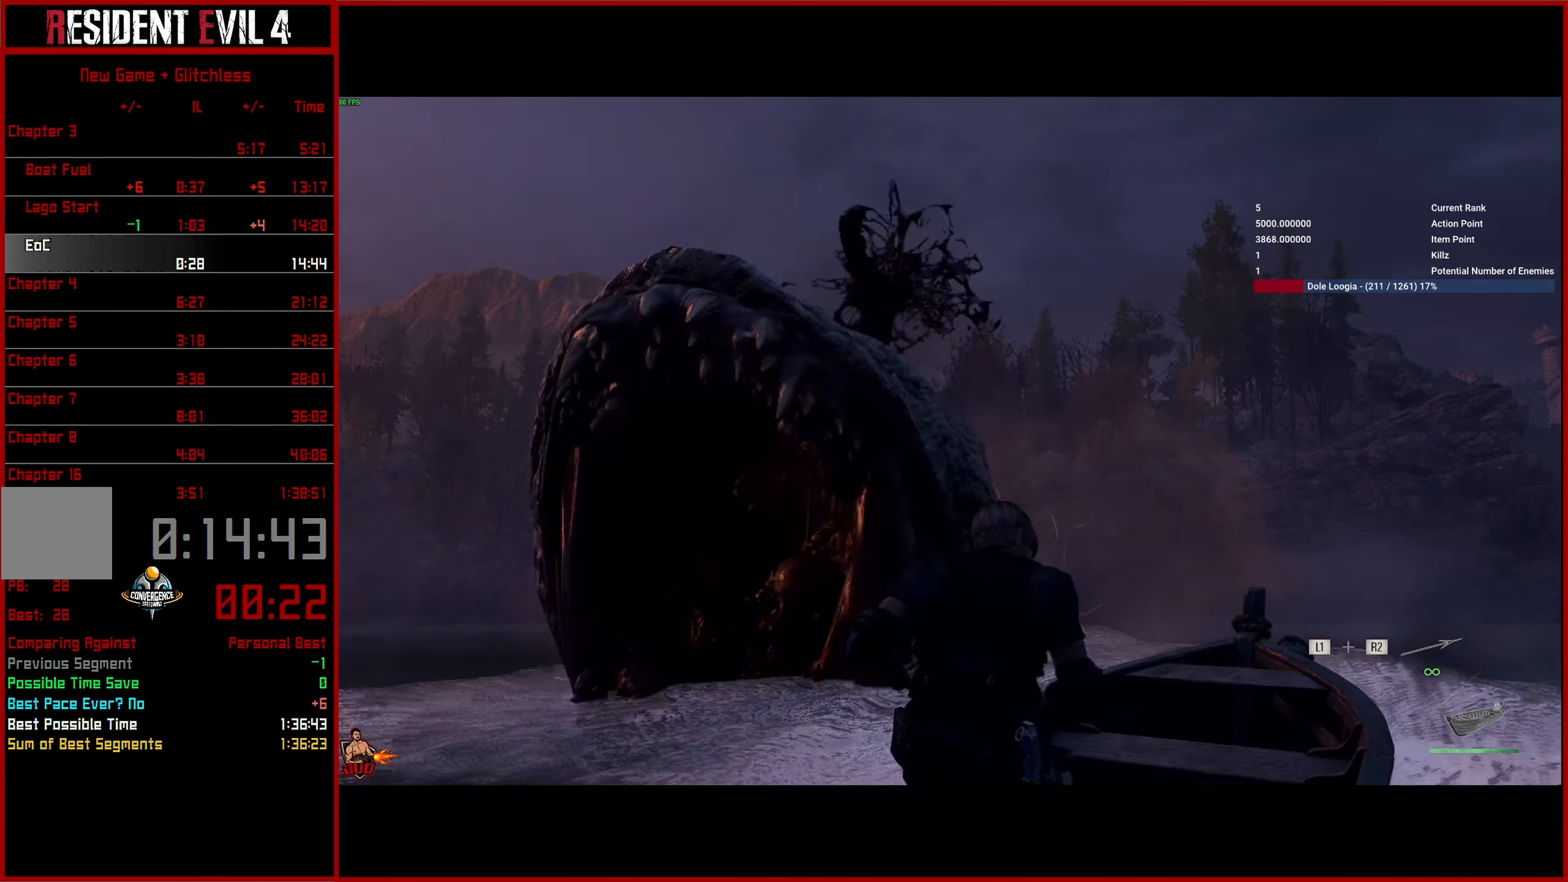
{"buttons": ["L1", "R2"], "left_stick": "up", "right_stick": "left", "events": [[67, "R2", "down"], [200, "R2", "up"], [284, "R2", "down"], [400, "R2", "up"], [500, "R2", "down"]]}
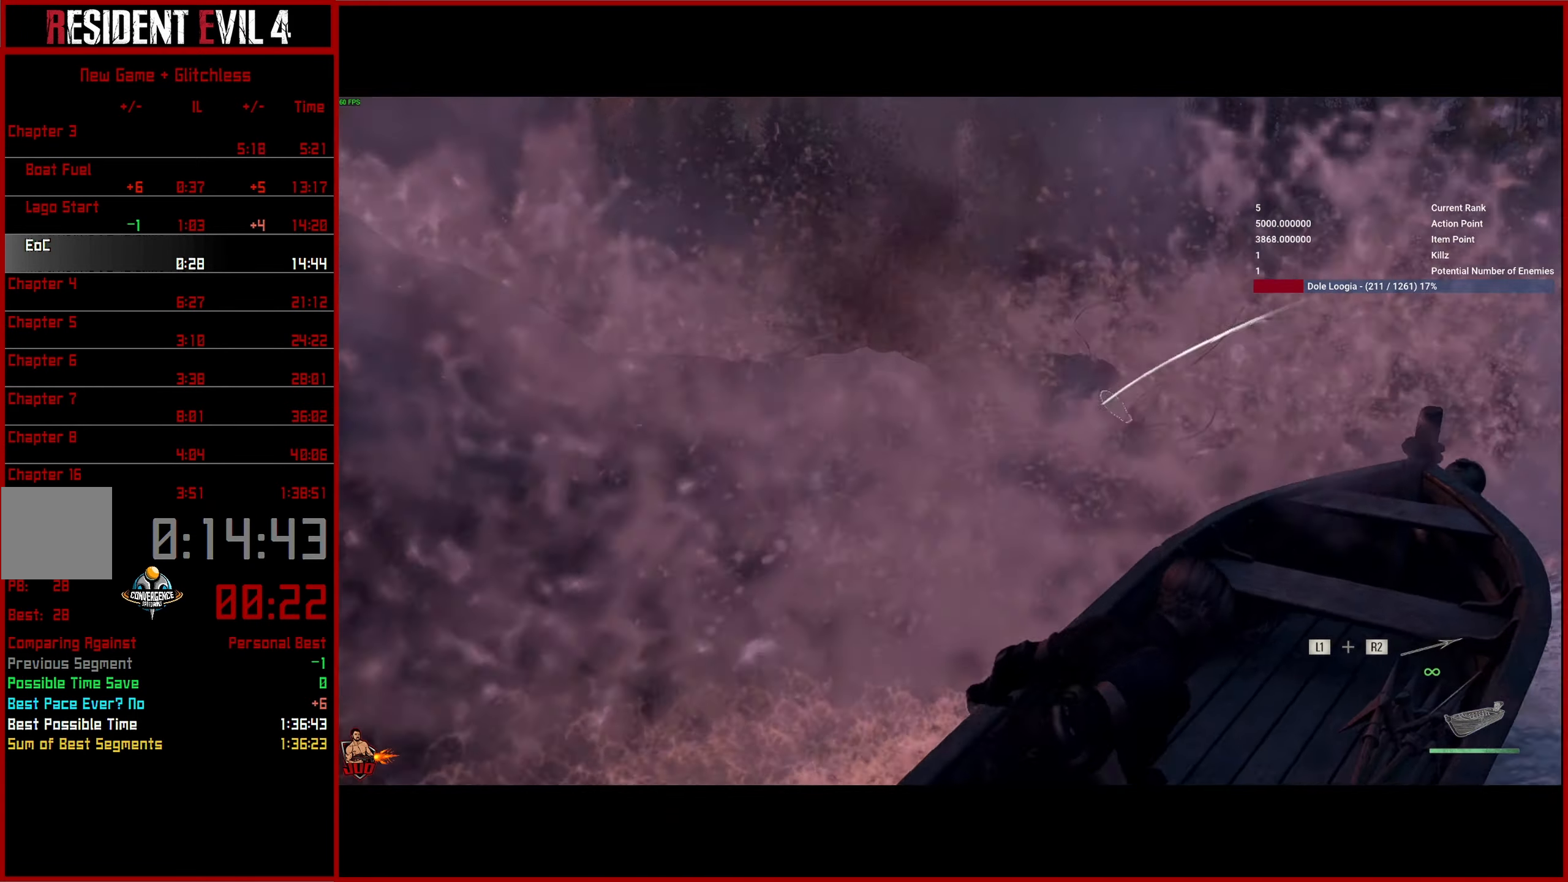
{"buttons": ["L1"], "left_stick": "up", "right_stick": "left", "events": [[100, "R2", "up"], [200, "R2", "down"], [284, "R2", "up"], [384, "R2", "down"], [484, "R2", "up"]]}
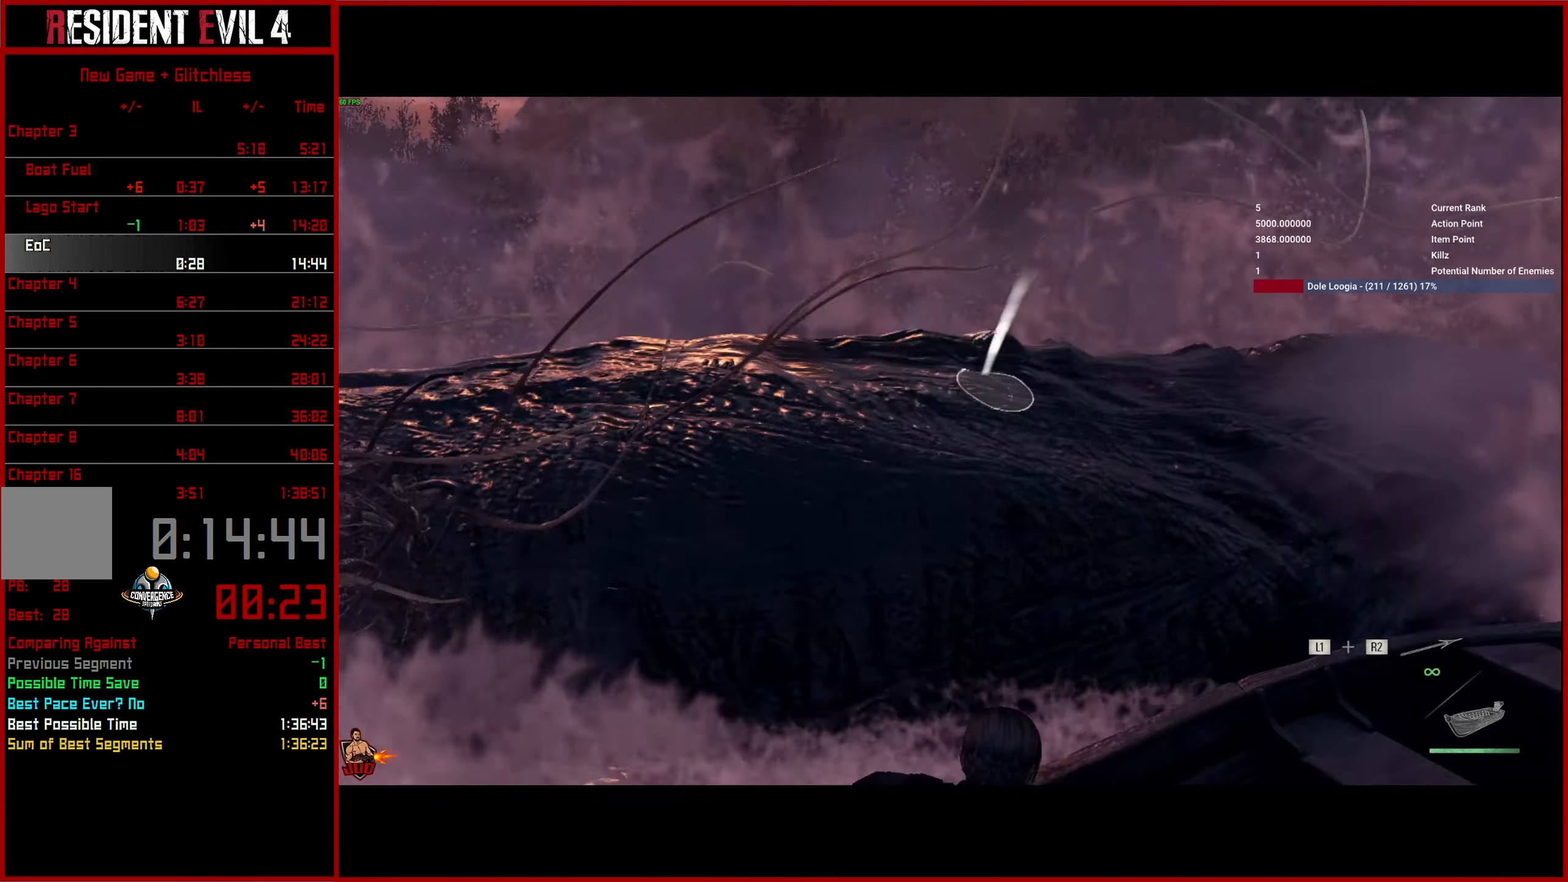
{"buttons": [], "left_stick": "up", "right_stick": "left", "events": [[67, "R2", "down"], [167, "R2", "up"], [250, "R2", "down"], [334, "R2", "up"], [367, "L1", "up"]]}
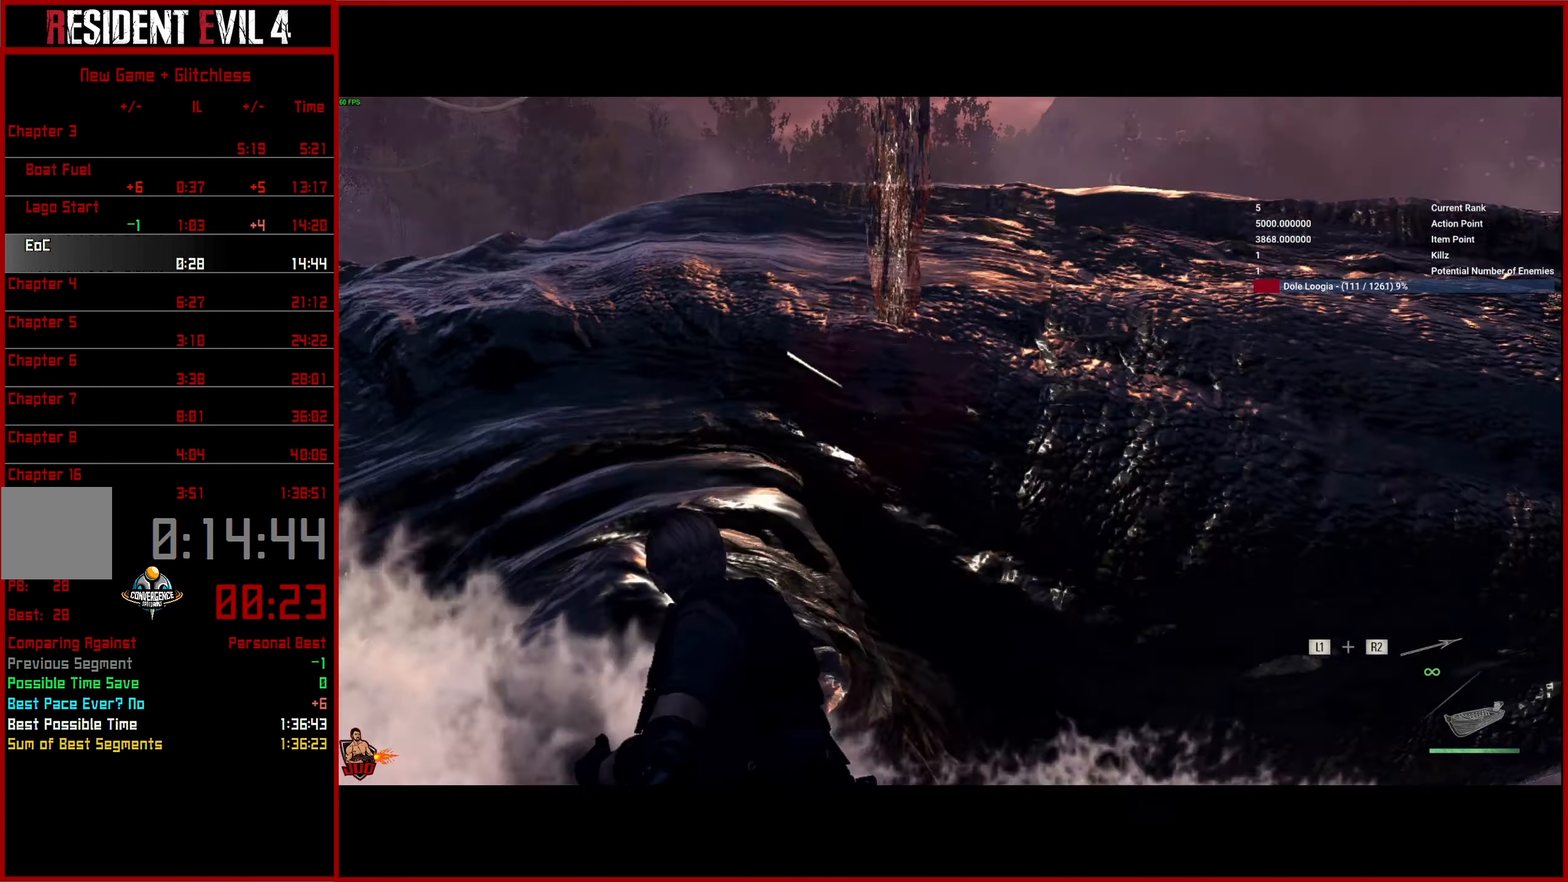
{"buttons": ["L1"], "left_stick": "up", "right_stick": "left", "events": [[67, "L1", "down"]]}
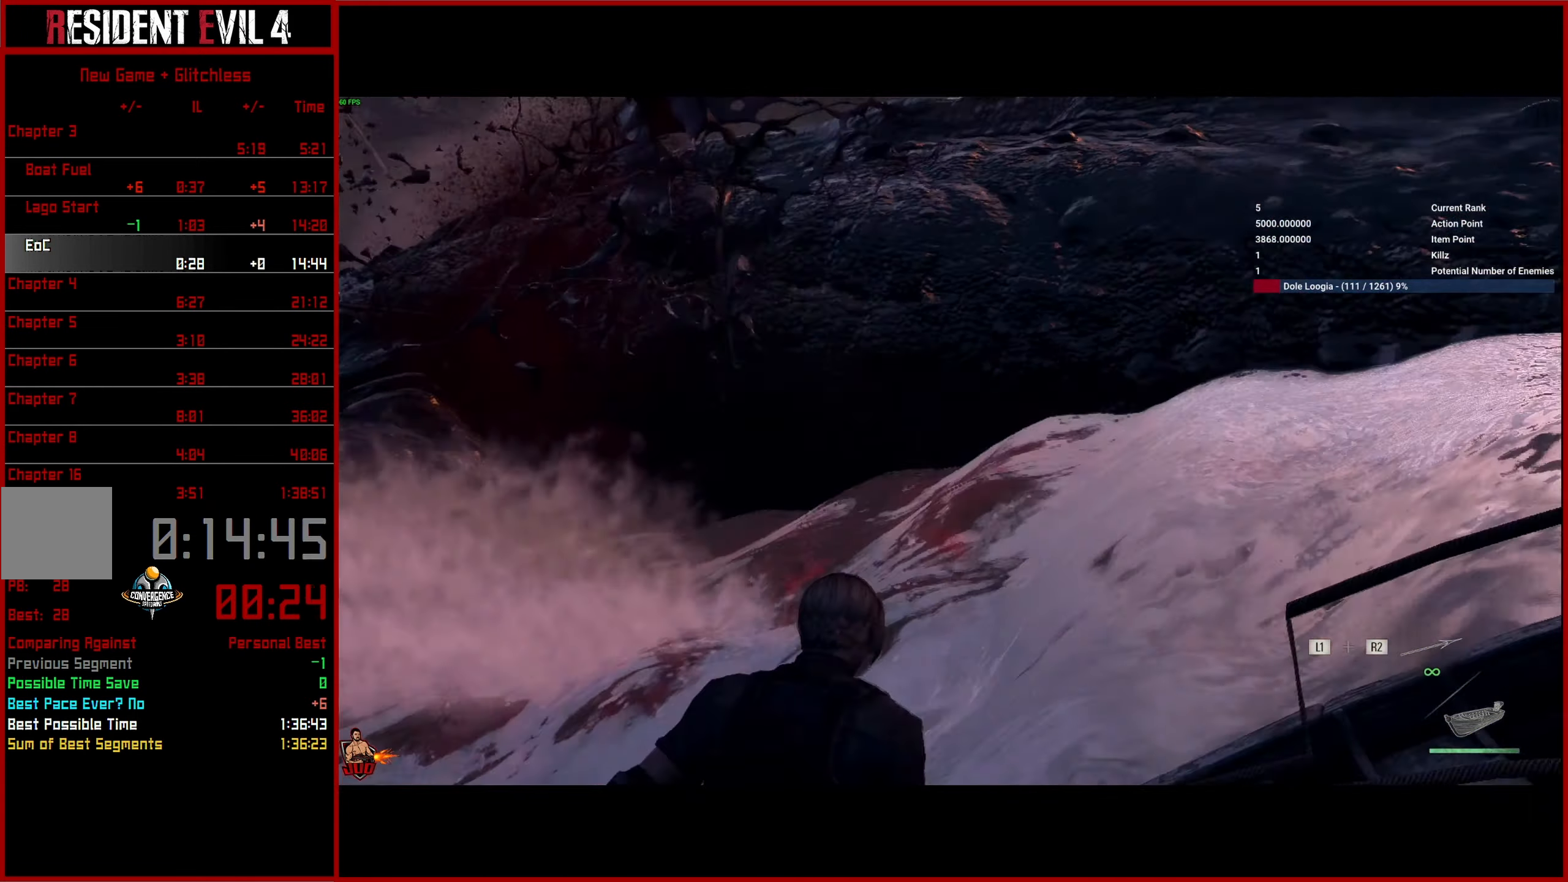
{"buttons": ["L1"], "left_stick": "up", "right_stick": "left", "events": []}
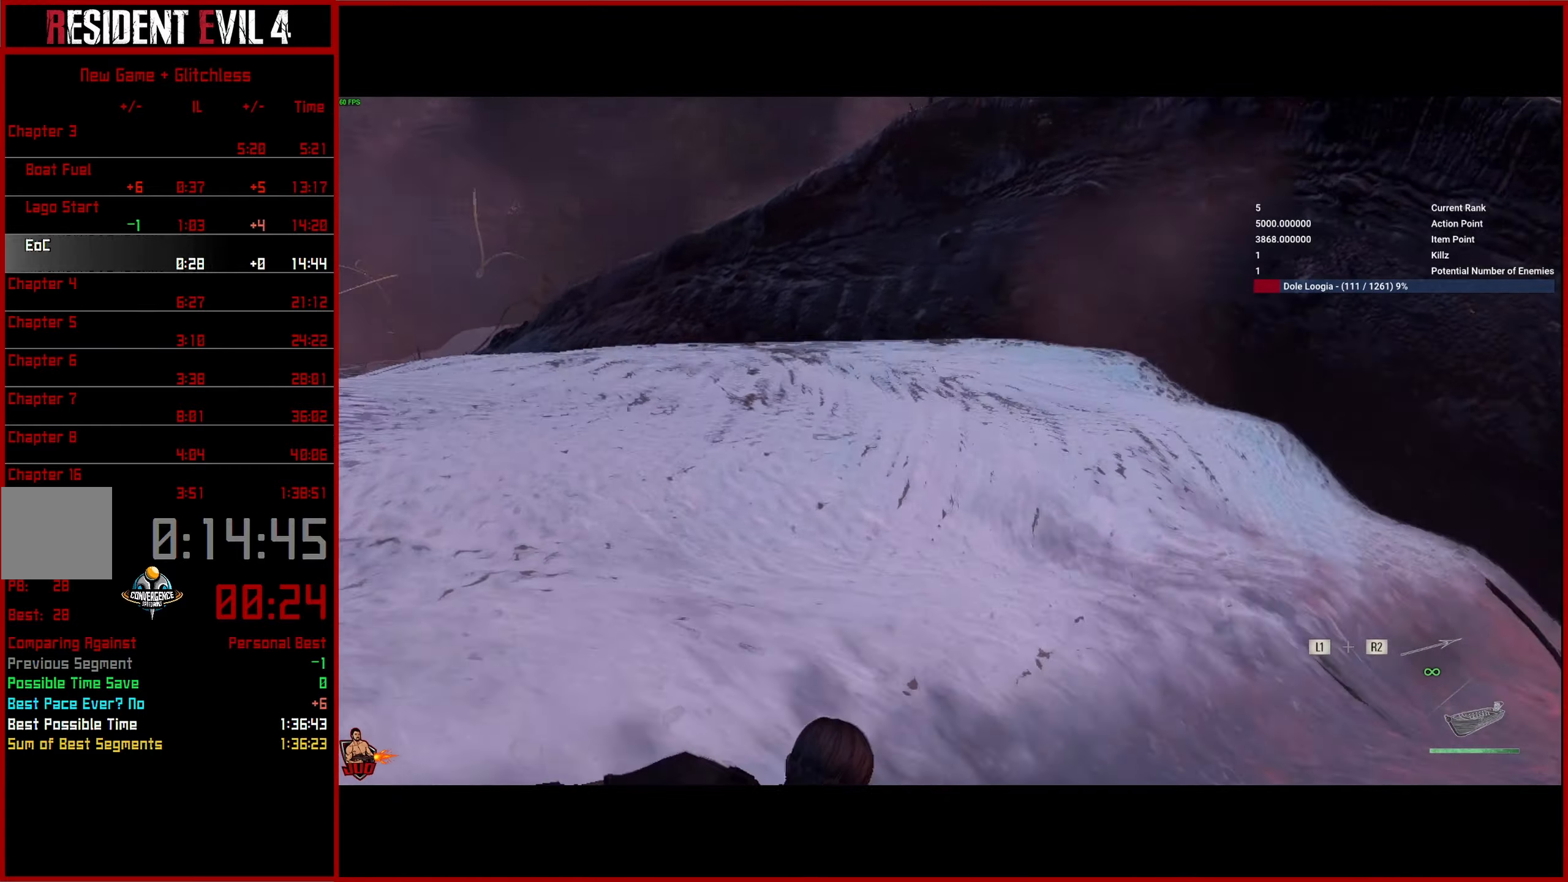
{"buttons": ["L1"], "left_stick": "up", "right_stick": "up-left", "events": [[433, "right_stick", "up-left"]]}
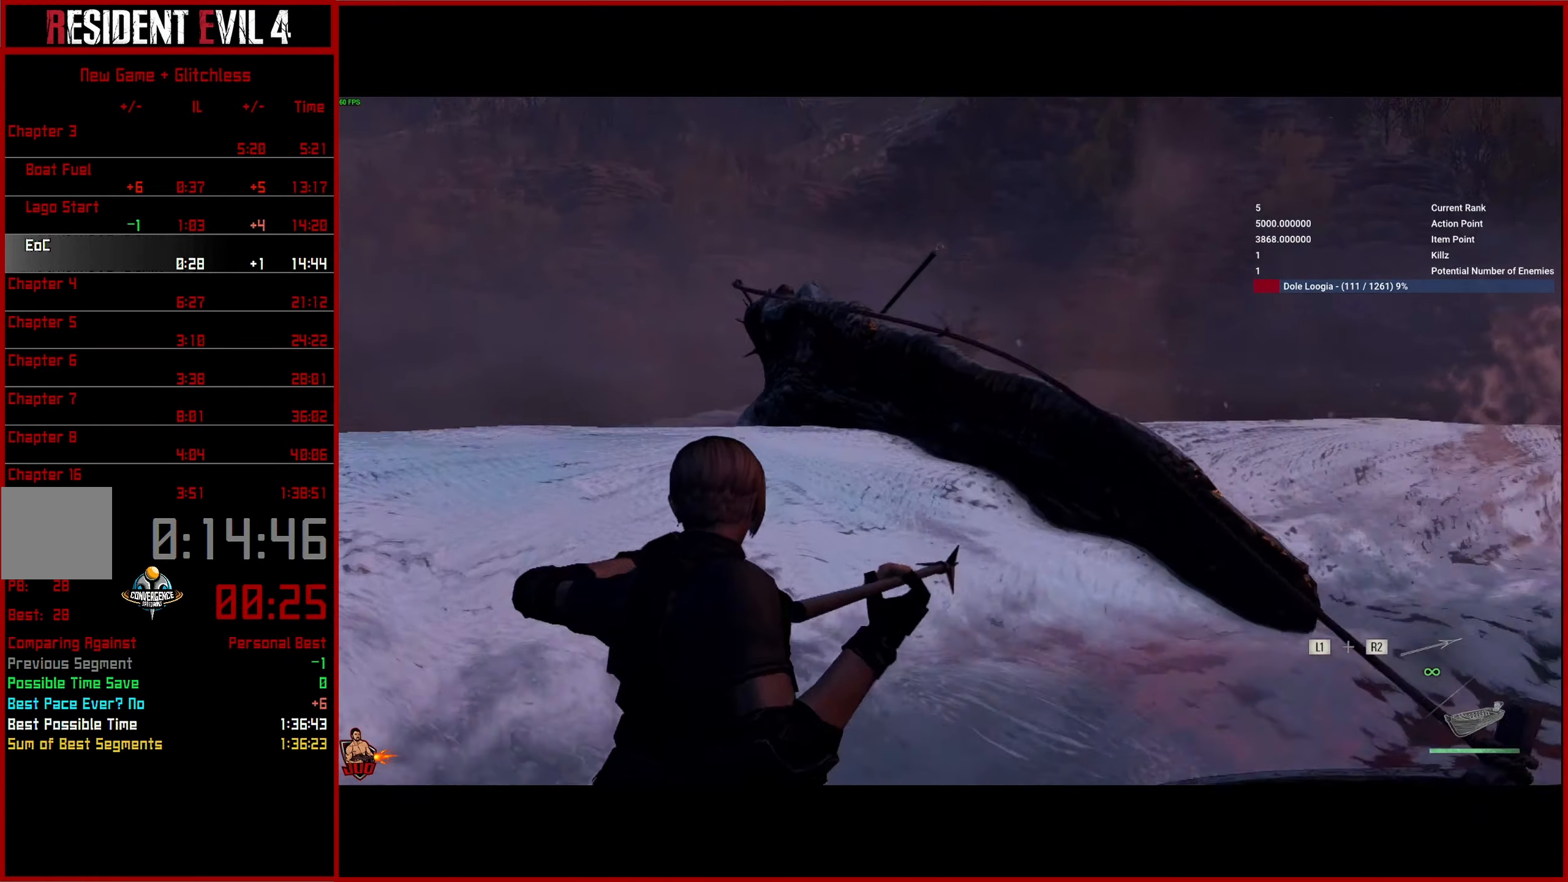
{"buttons": ["L1"], "left_stick": "up", "right_stick": "center", "events": [[350, "R2", "down"], [416, "right_stick", "center"], [466, "R2", "up"]]}
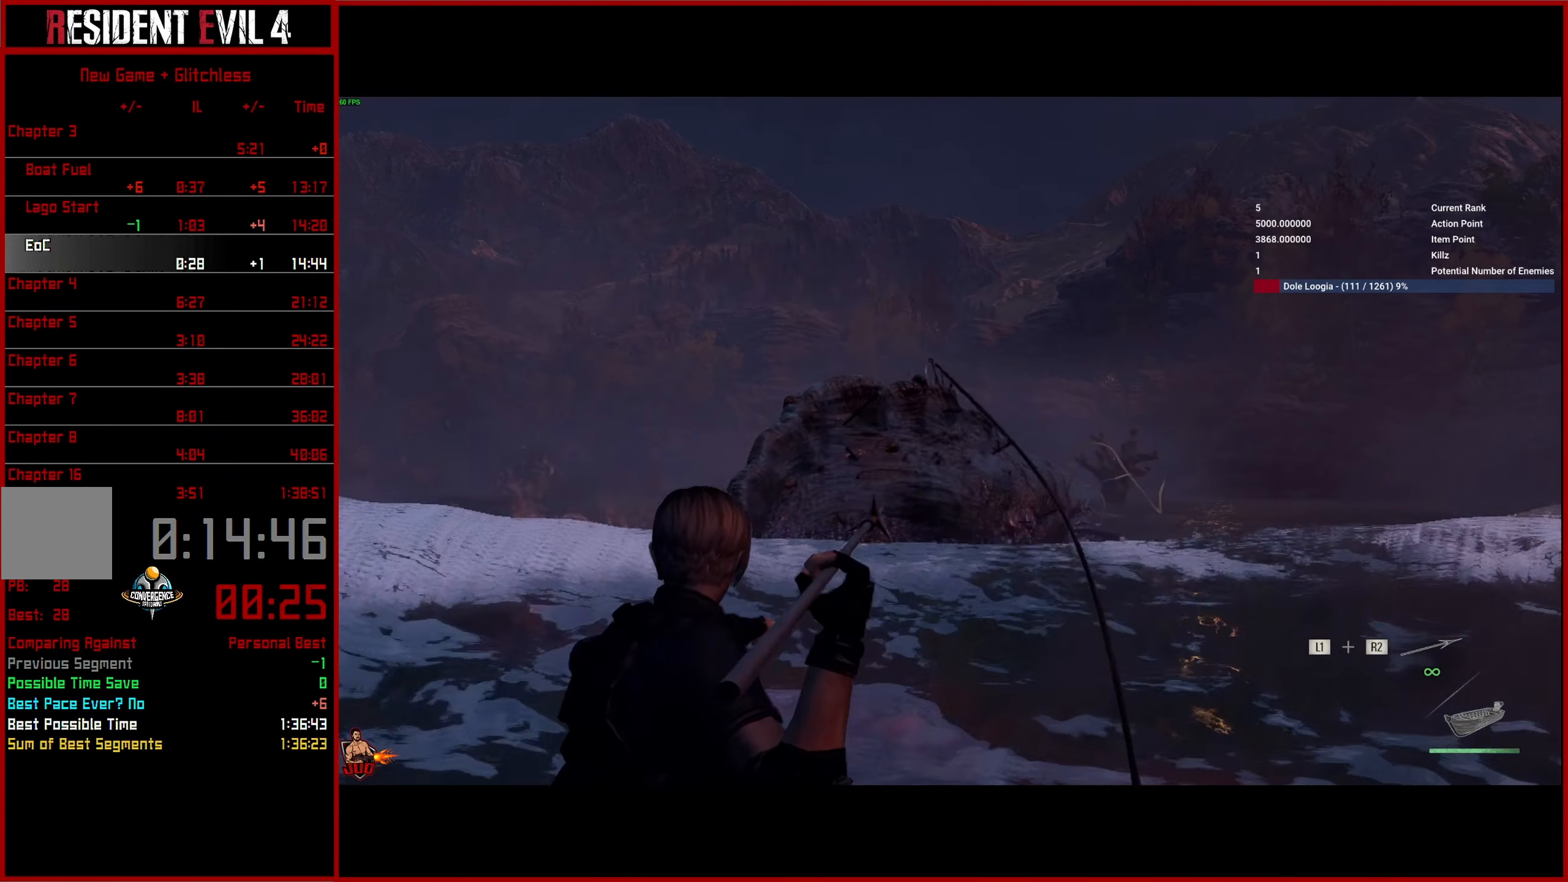
{"buttons": [], "left_stick": "up", "right_stick": "center", "events": [[16, "right_stick", "up-left"], [216, "right_stick", "center"], [250, "L1", "up"]]}
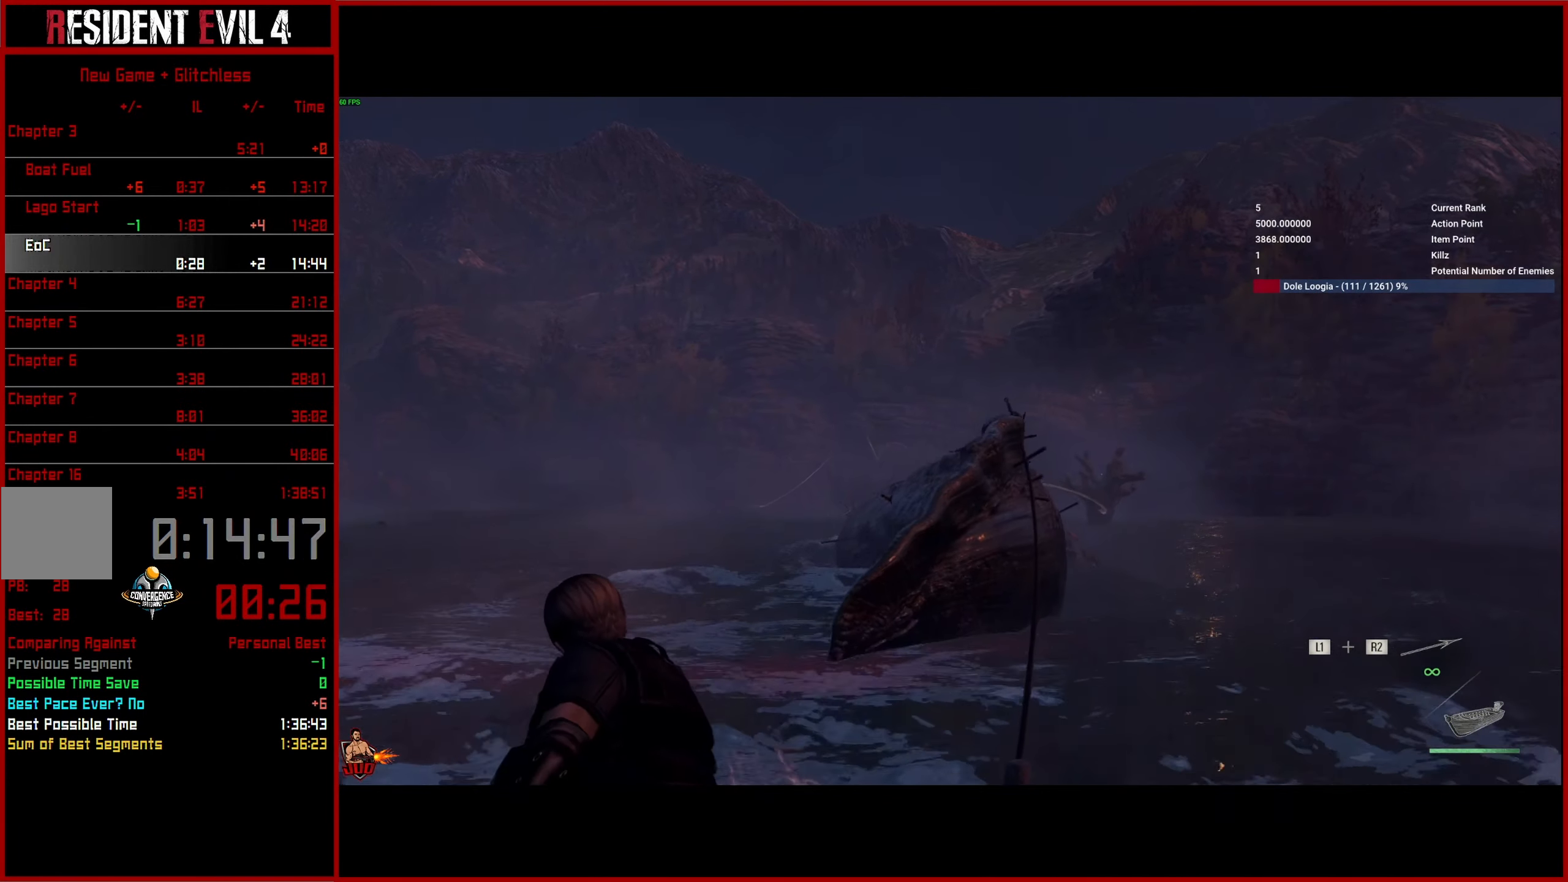
{"buttons": ["L1"], "left_stick": "up", "right_stick": "left", "events": [[133, "L1", "down"], [466, "right_stick", "left"]]}
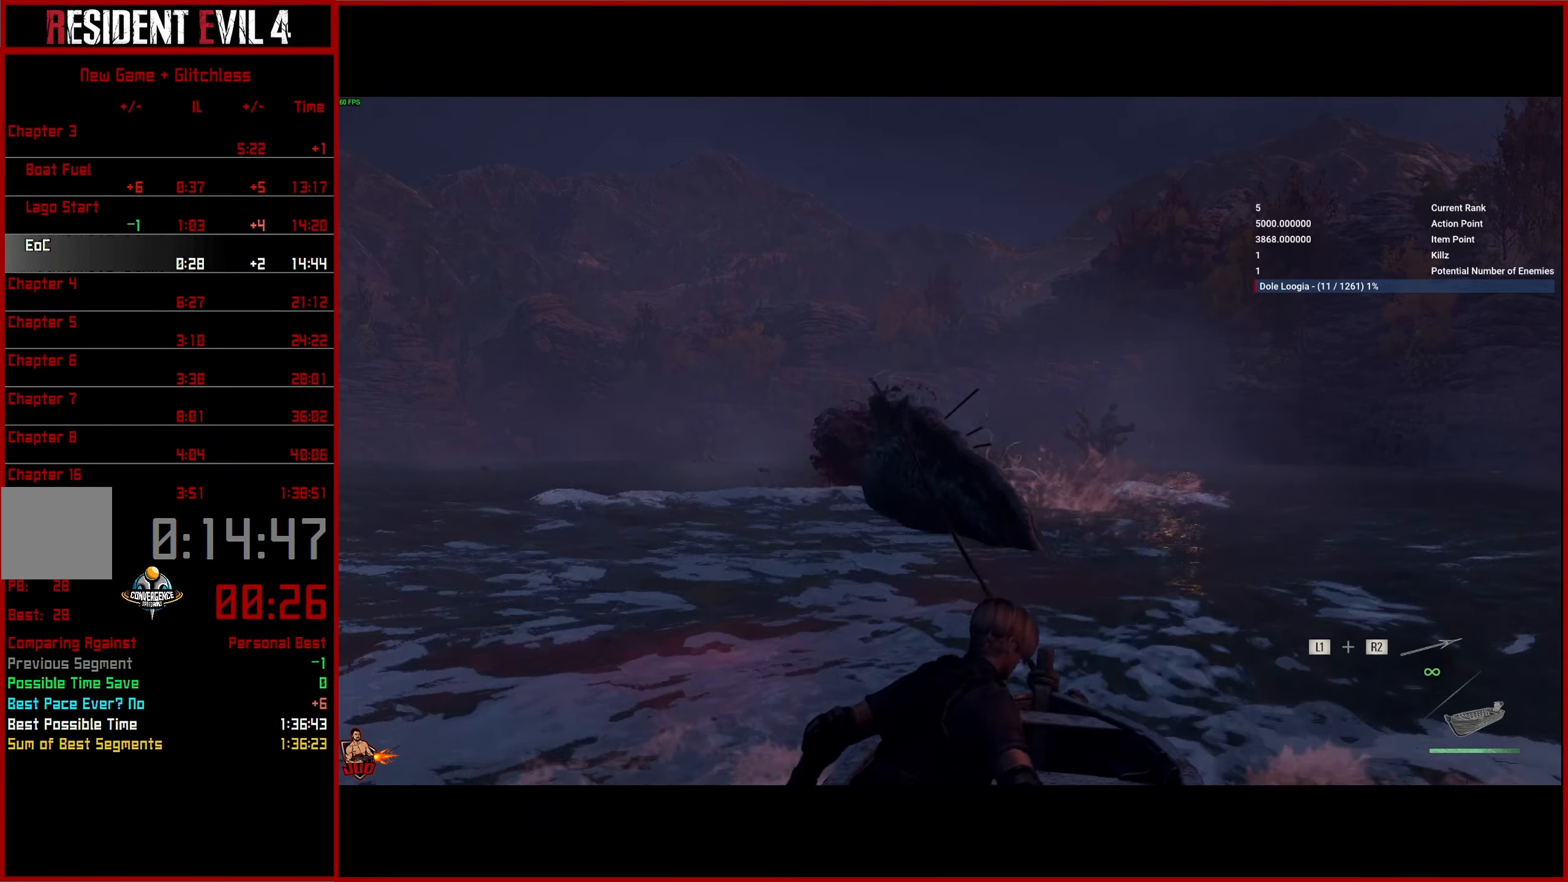
{"buttons": ["L1"], "left_stick": "up", "right_stick": "up", "events": [[83, "right_stick", "center"], [133, "right_stick", "up-left"], [150, "R2", "down"], [266, "R2", "up"], [350, "R2", "down"], [450, "R2", "up"], [500, "right_stick", "up"]]}
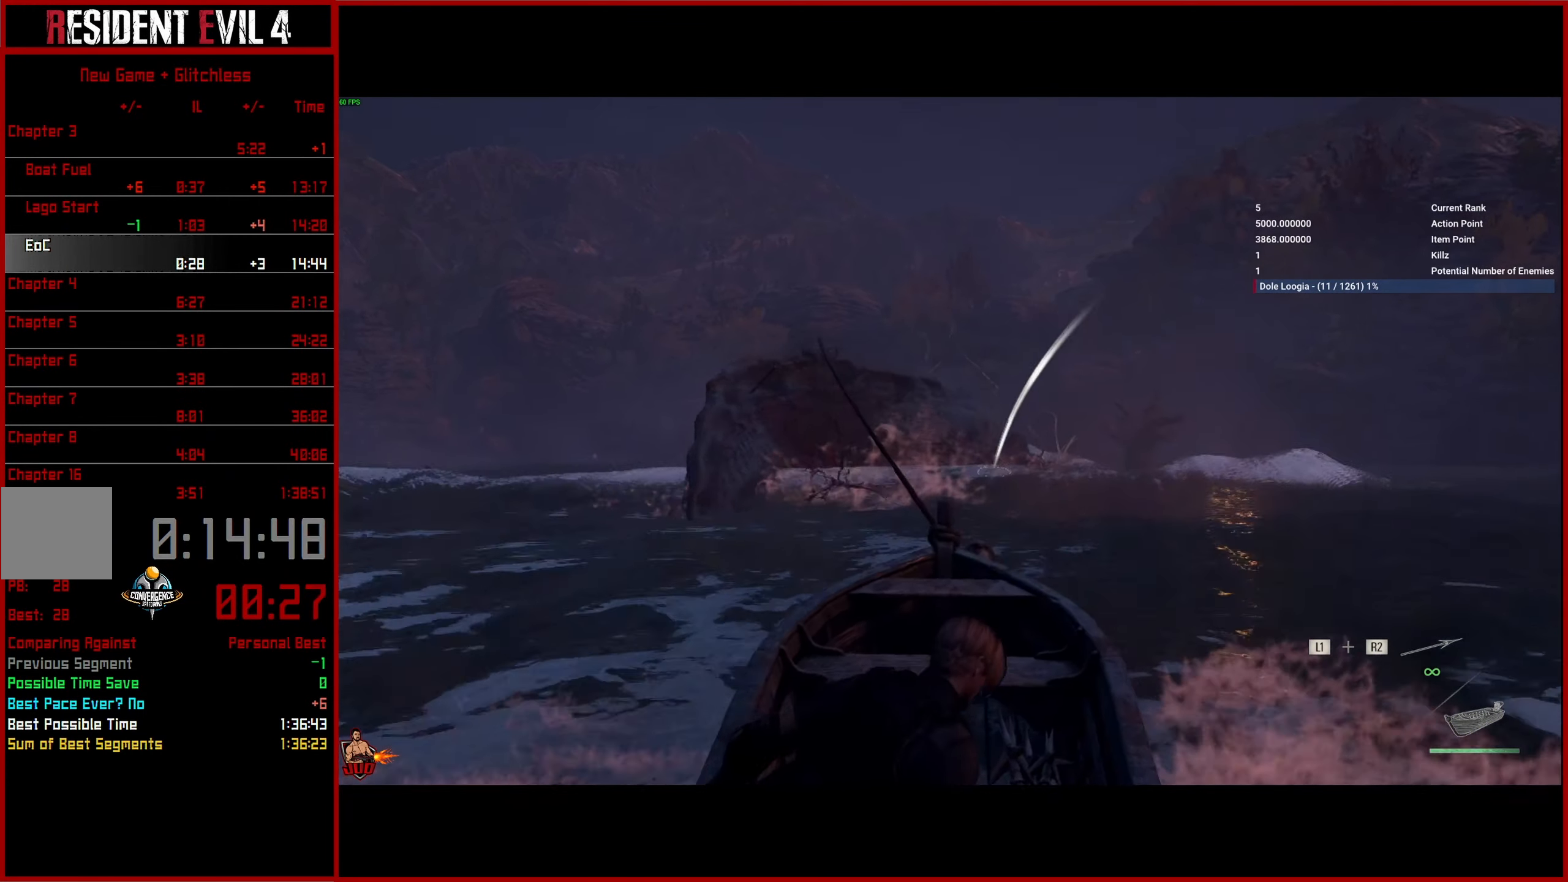
{"buttons": ["L1"], "left_stick": "up", "right_stick": "right", "events": [[33, "R2", "down"], [133, "R2", "up"], [216, "R2", "down"], [316, "R2", "up"], [316, "right_stick", "center"], [366, "right_stick", "right"], [383, "R2", "down"], [483, "R2", "up"]]}
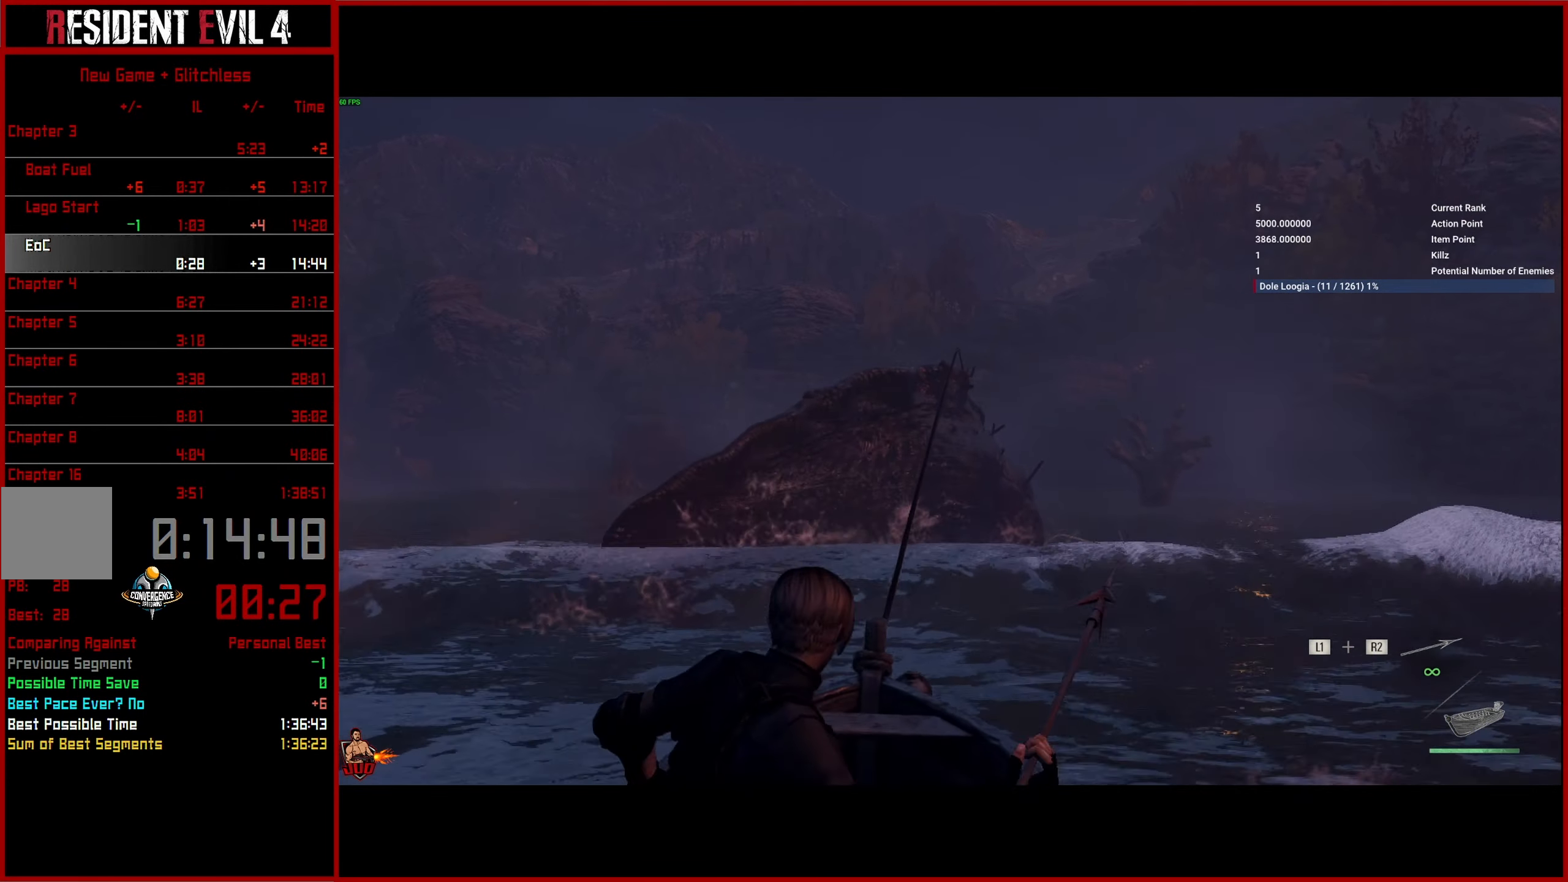
{"buttons": [], "left_stick": "up", "right_stick": "center", "events": [[116, "L1", "up"], [316, "right_stick", "center"]]}
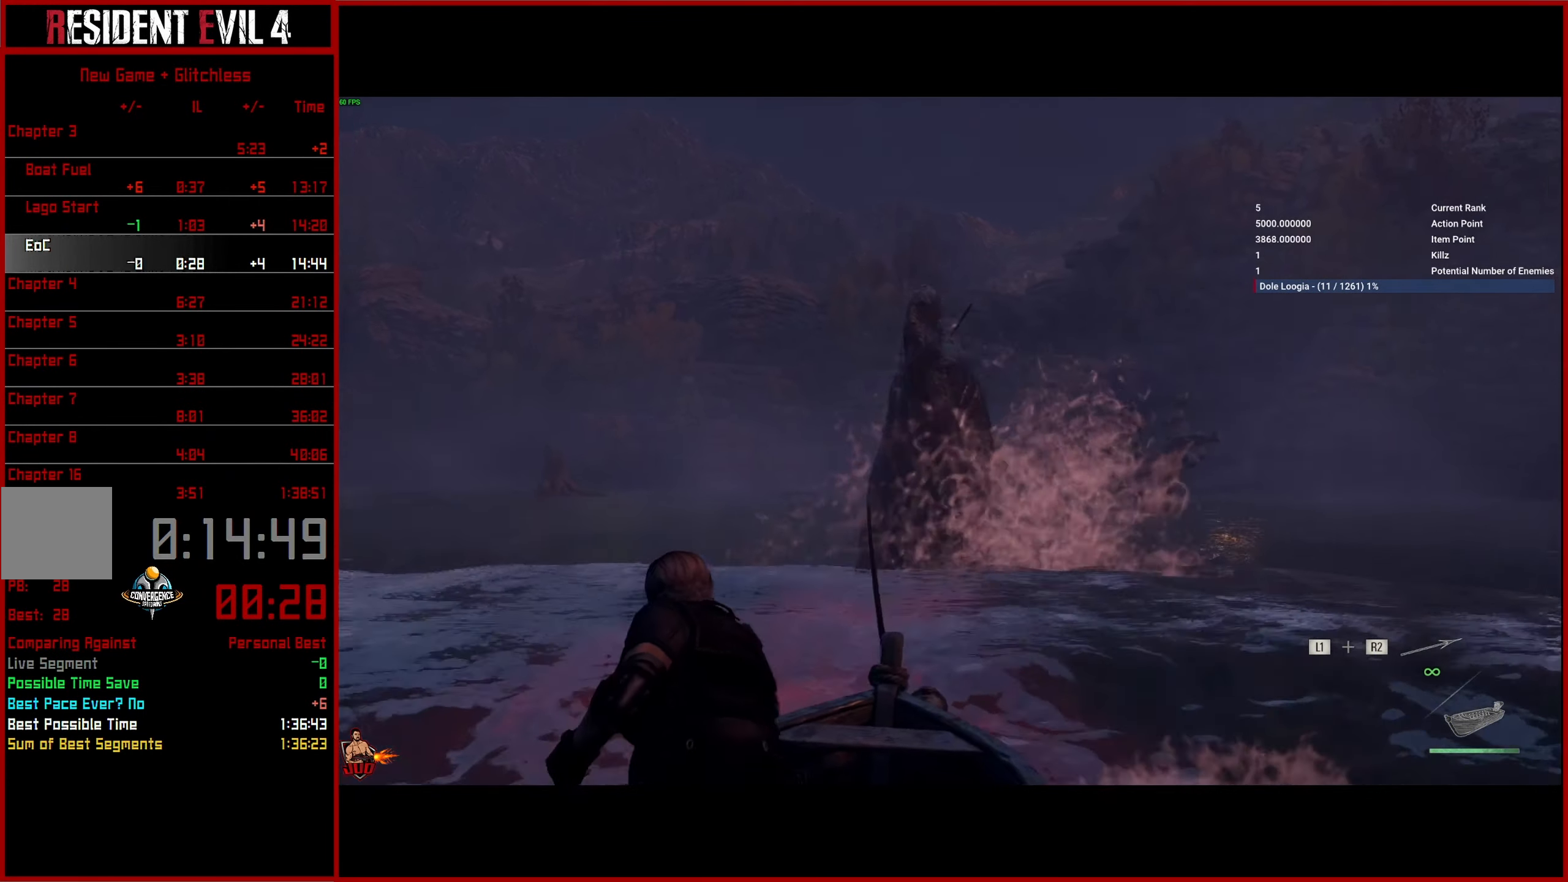
{"buttons": ["TRIANGLE"], "left_stick": "center", "right_stick": "center", "events": [[250, "START", "down"], [266, "left_stick", "center"], [300, "TRIANGLE", "down"], [350, "START", "up"], [400, "TRIANGLE", "up"], [466, "TRIANGLE", "down"]]}
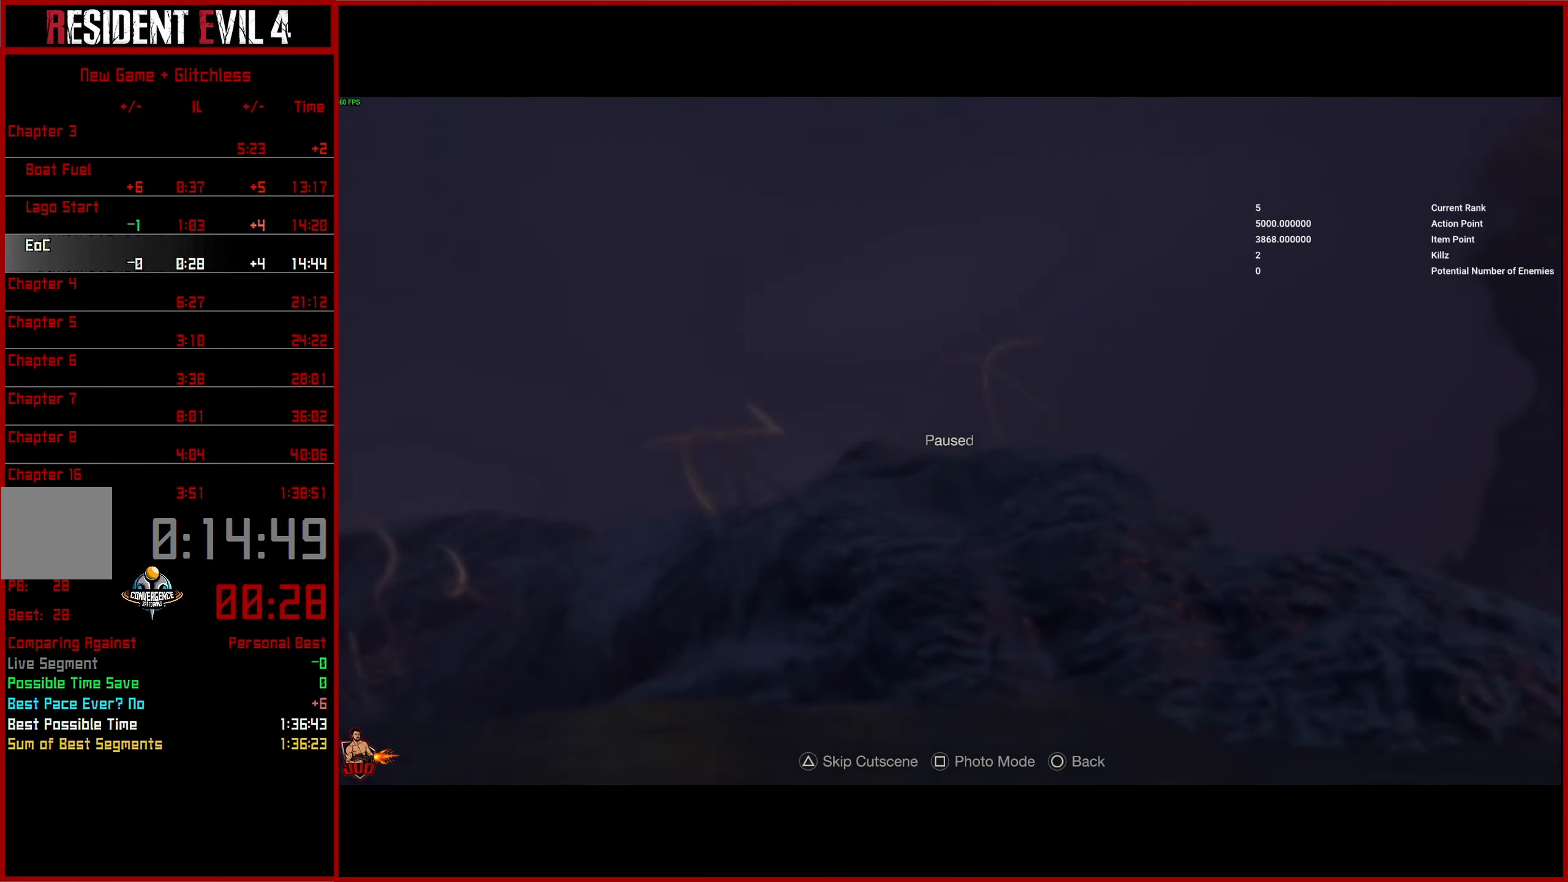
{"buttons": [], "left_stick": "center", "right_stick": "center", "events": [[50, "TRIANGLE", "up"], [100, "TRIANGLE", "down"], [183, "TRIANGLE", "up"], [233, "TRIANGLE", "down"], [316, "TRIANGLE", "up"]]}
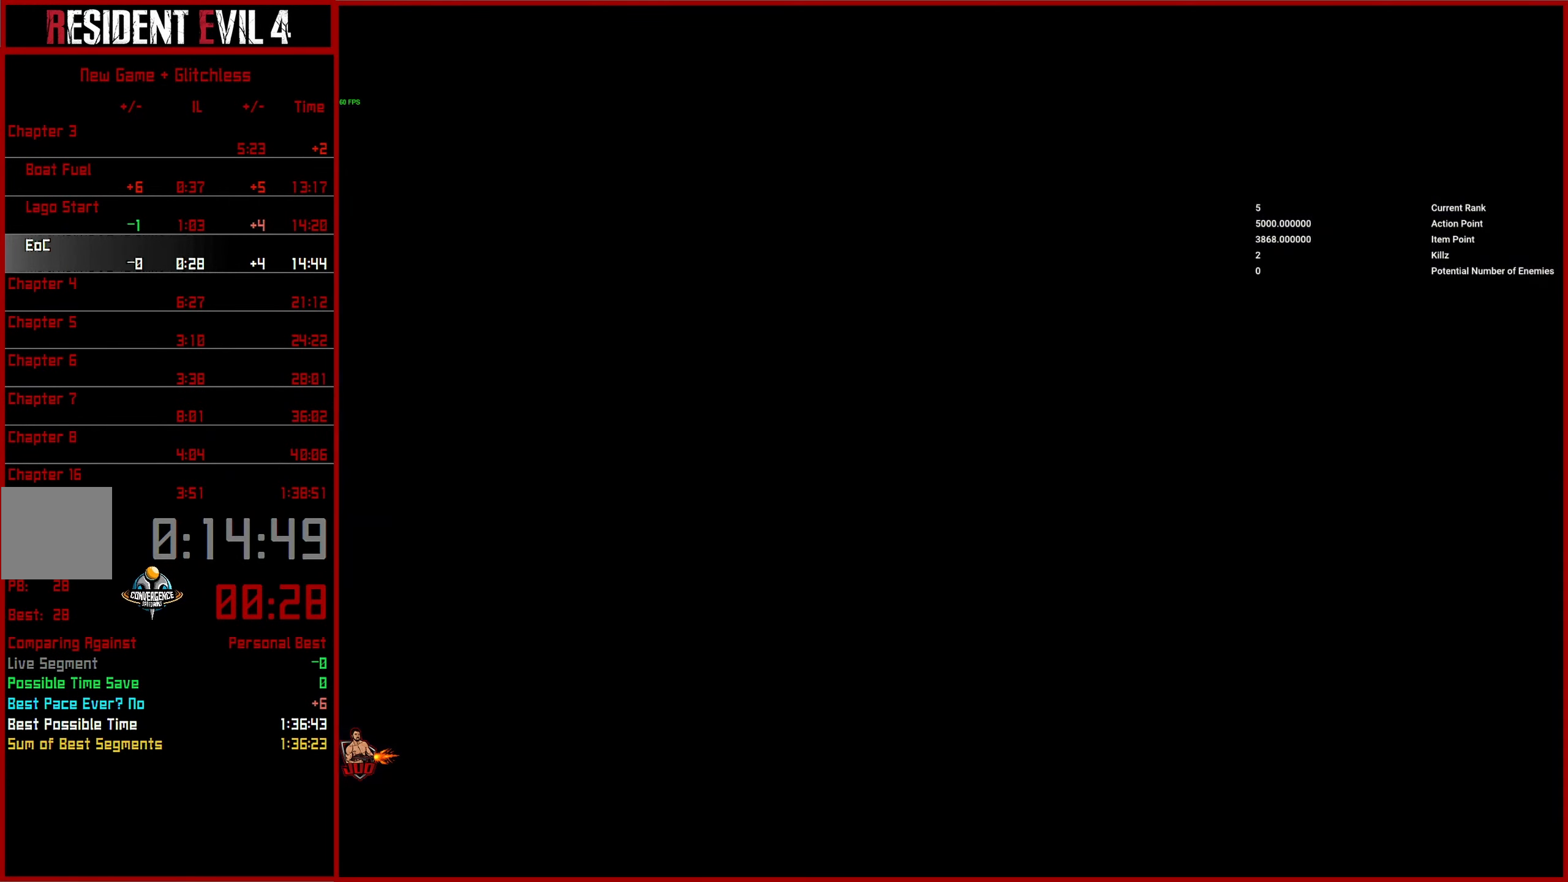
{"buttons": [], "left_stick": "center", "right_stick": "center", "events": [[83, "CROSS", "down"], [167, "CROSS", "up"], [233, "CROSS", "down"], [300, "CROSS", "up"], [383, "CROSS", "down"], [467, "CROSS", "up"]]}
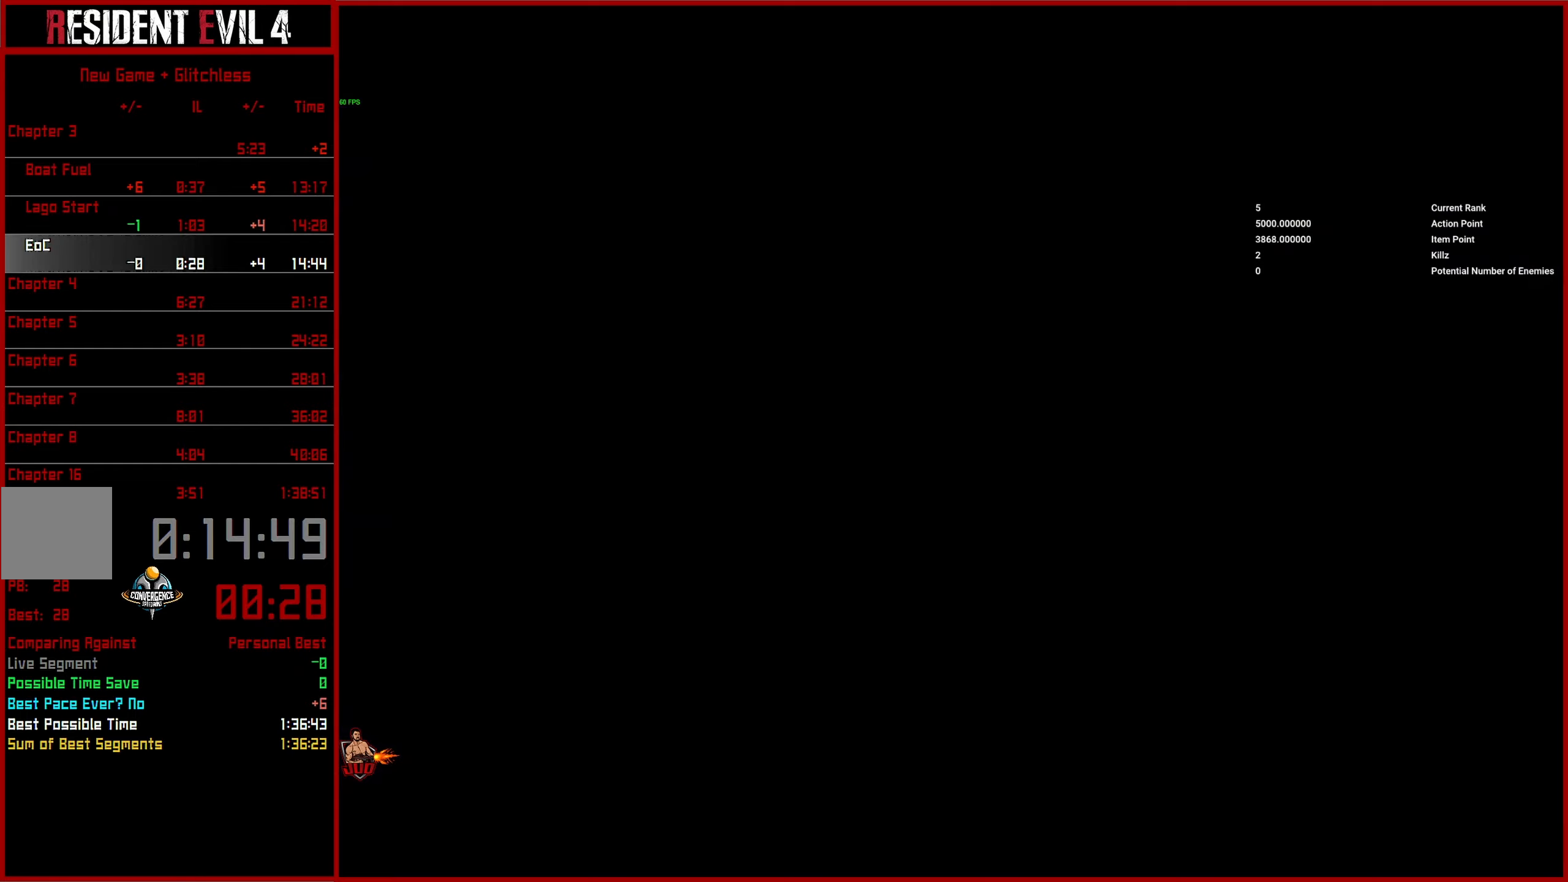
{"buttons": ["CROSS"], "left_stick": "center", "right_stick": "center", "events": [[33, "CROSS", "down"], [133, "CROSS", "up"], [200, "CROSS", "down"], [267, "CROSS", "up"], [350, "CROSS", "down"], [433, "CROSS", "up"], [500, "CROSS", "down"]]}
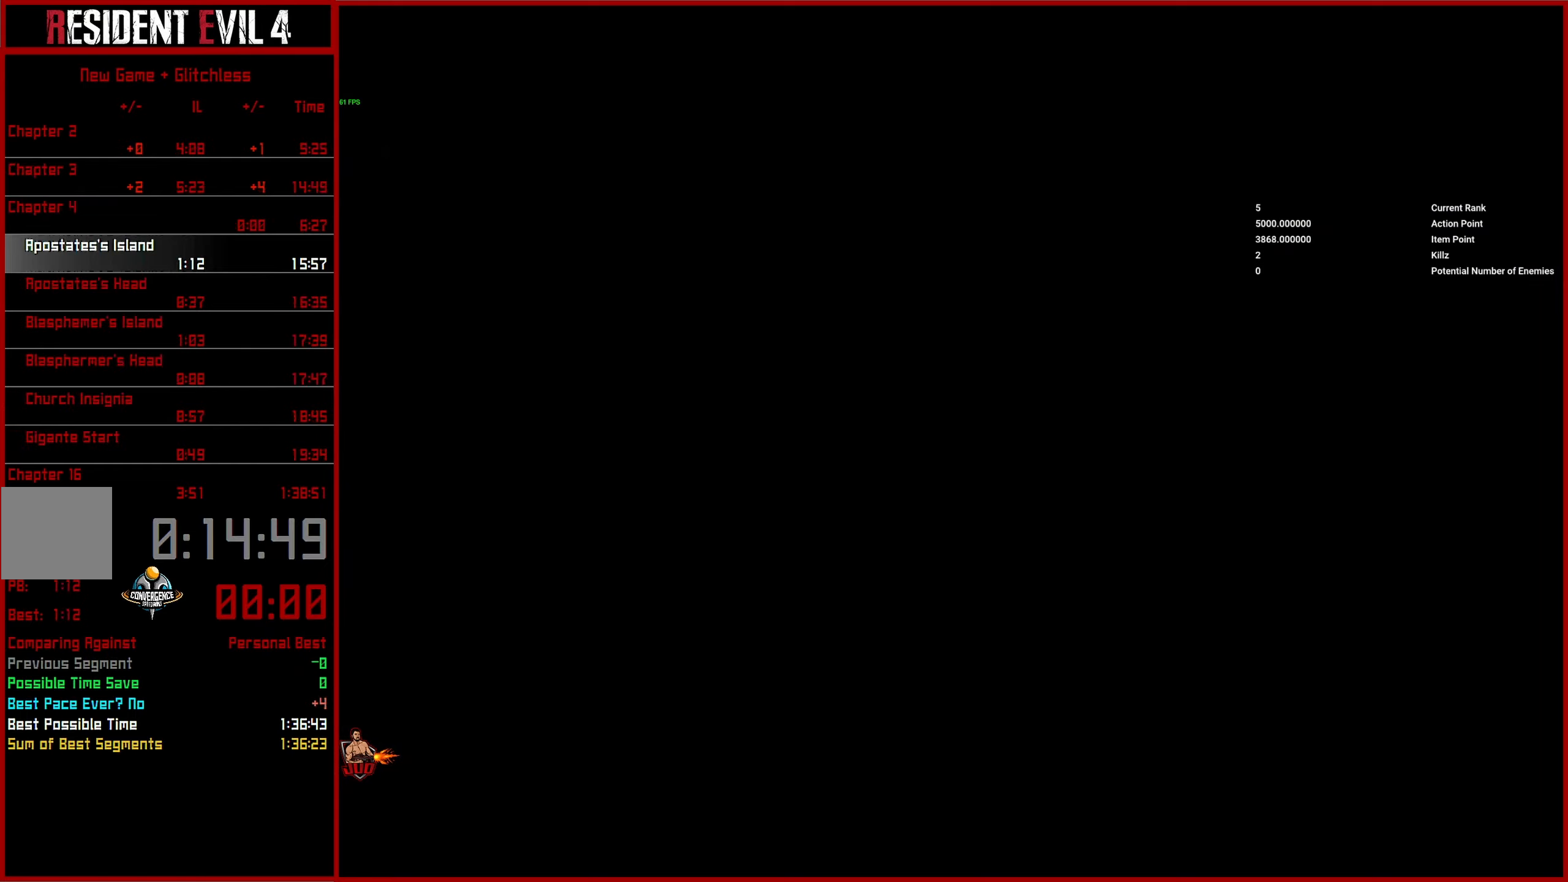
{"buttons": ["CROSS"], "left_stick": "center", "right_stick": "center", "events": [[83, "CROSS", "up"], [150, "CROSS", "down"], [250, "CROSS", "up"], [317, "CROSS", "down"], [400, "CROSS", "up"], [467, "CROSS", "down"]]}
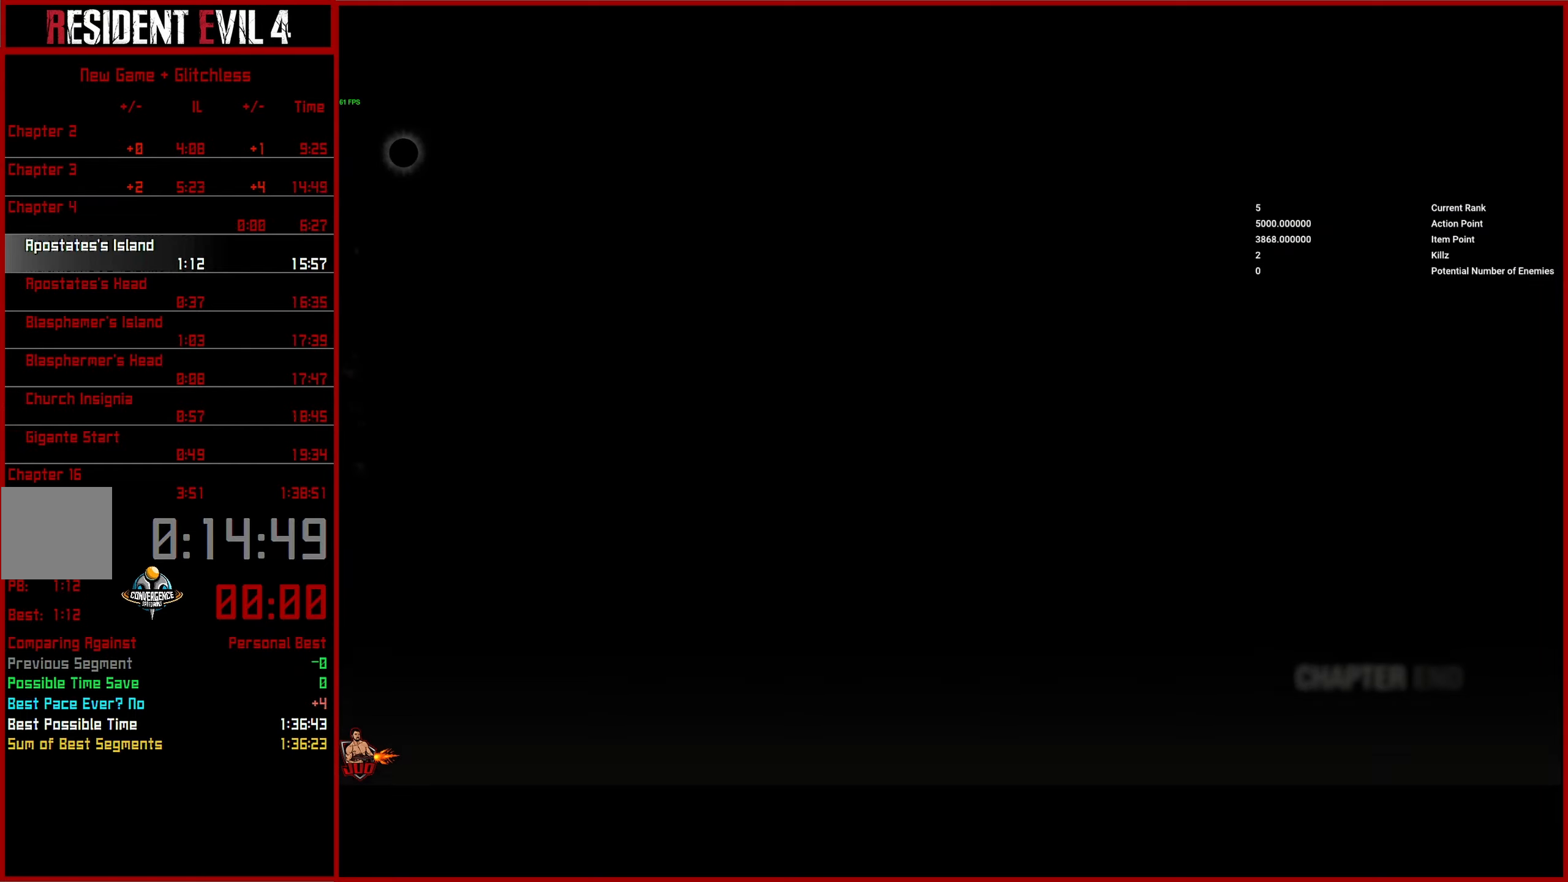
{"buttons": [], "left_stick": "center", "right_stick": "center", "events": [[67, "CROSS", "up"]]}